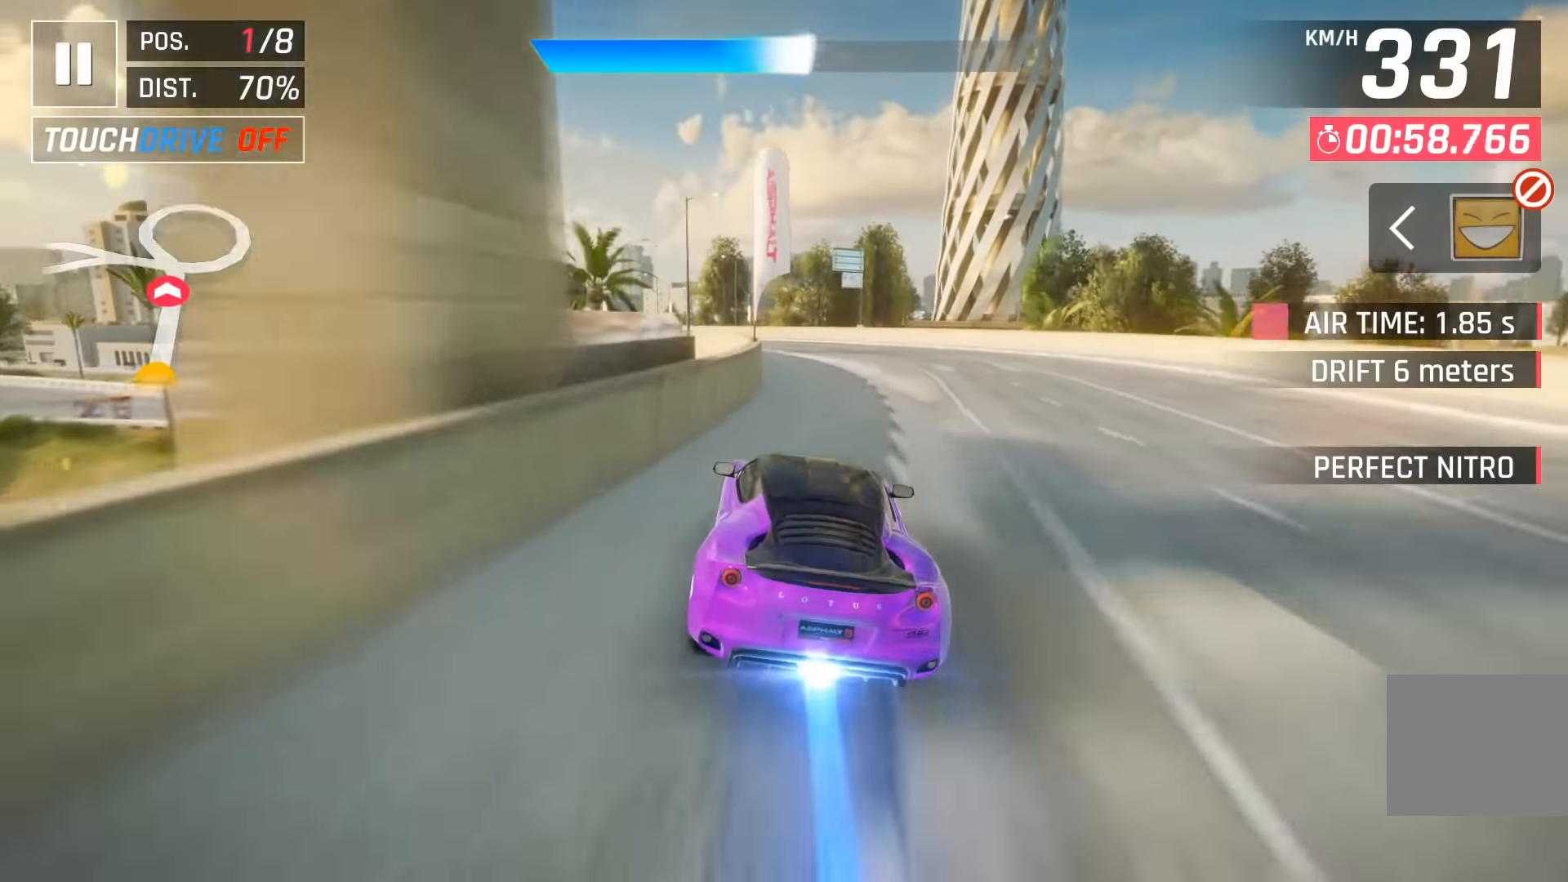
Gameplay with keyboard; each line is a JSON object with the keys held at the frame after it. "events" lists presses ("down") and releases ("up") of "down", "left", "right", "space" and "up" between this image and that frame as [ms after this image, input, new state], when the widget could be followed in between. No other keys are recorded. Mouse input is not recorded.
{"keys": ["left"], "events": []}
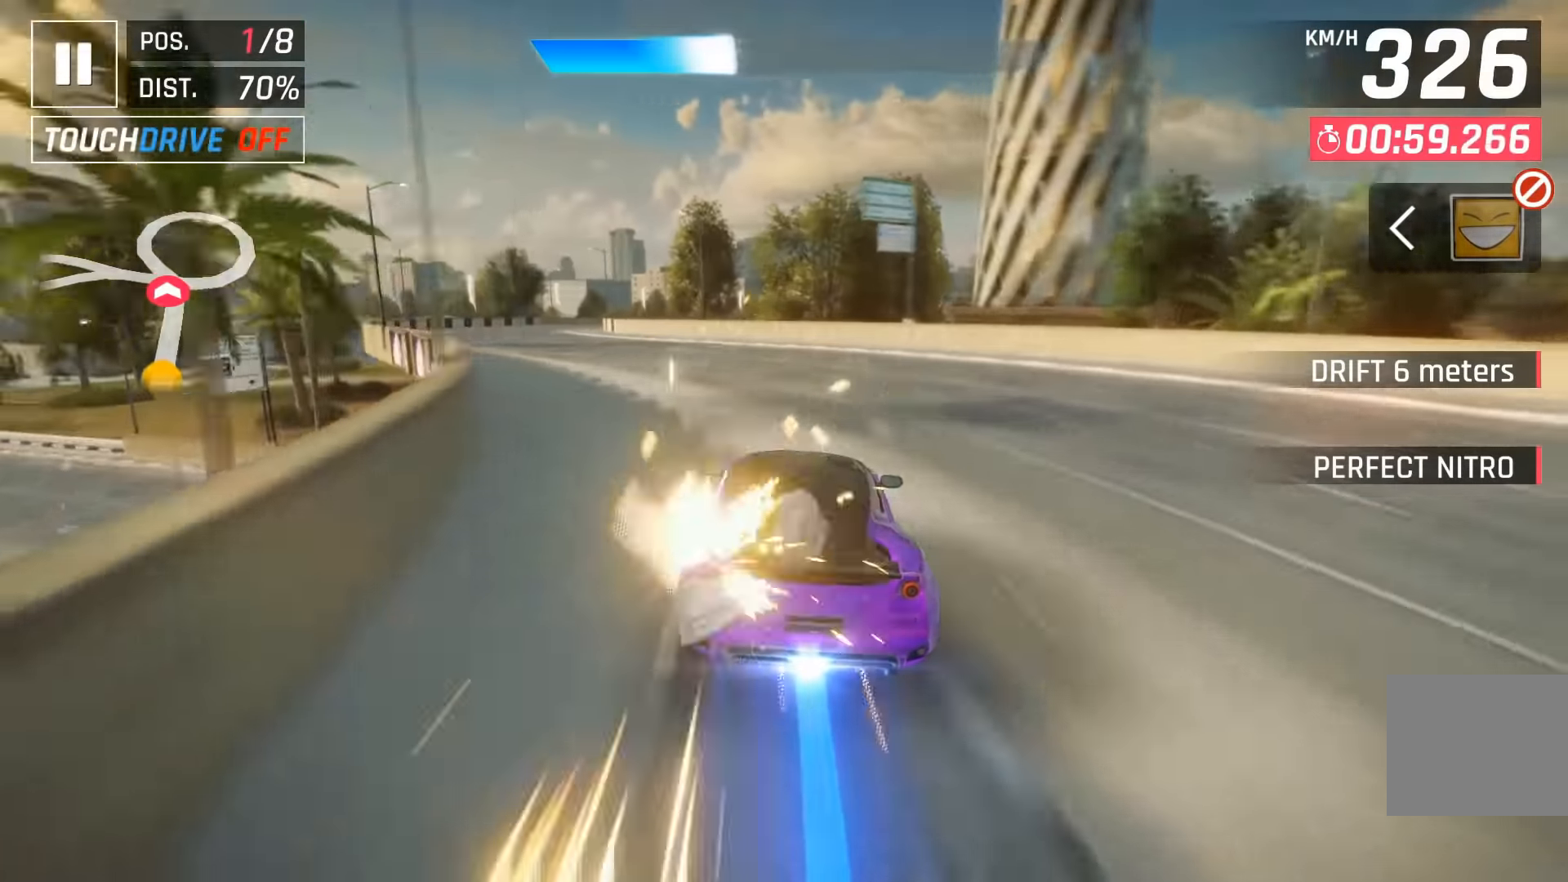
{"keys": ["left"], "events": []}
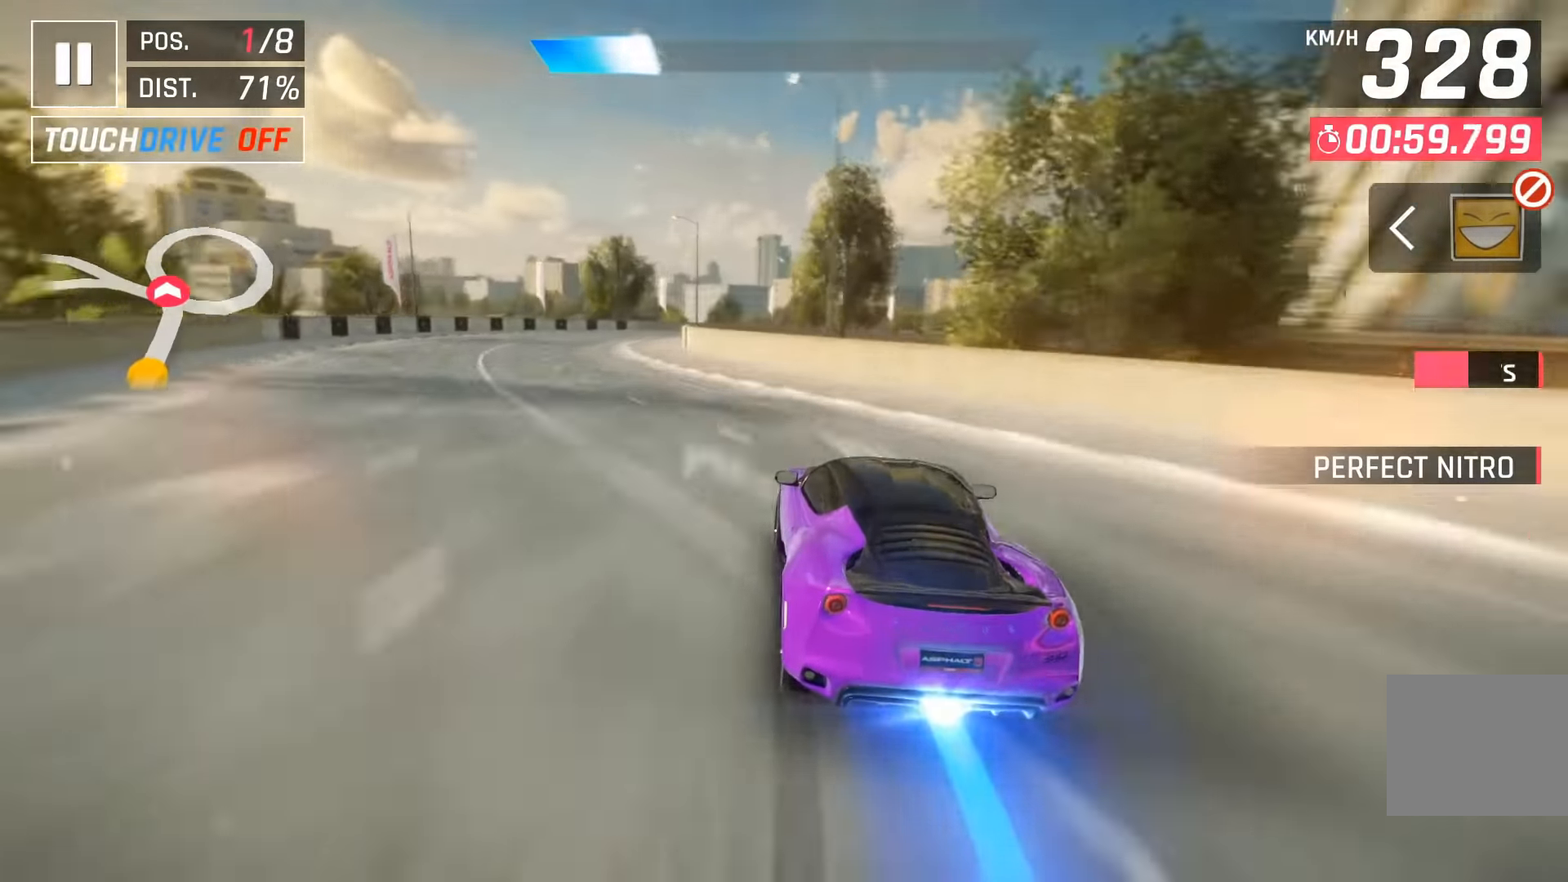
{"keys": ["right"], "events": [[17, "left", "up"], [50, "right", "down"], [100, "down", "down"], [183, "down", "up"]]}
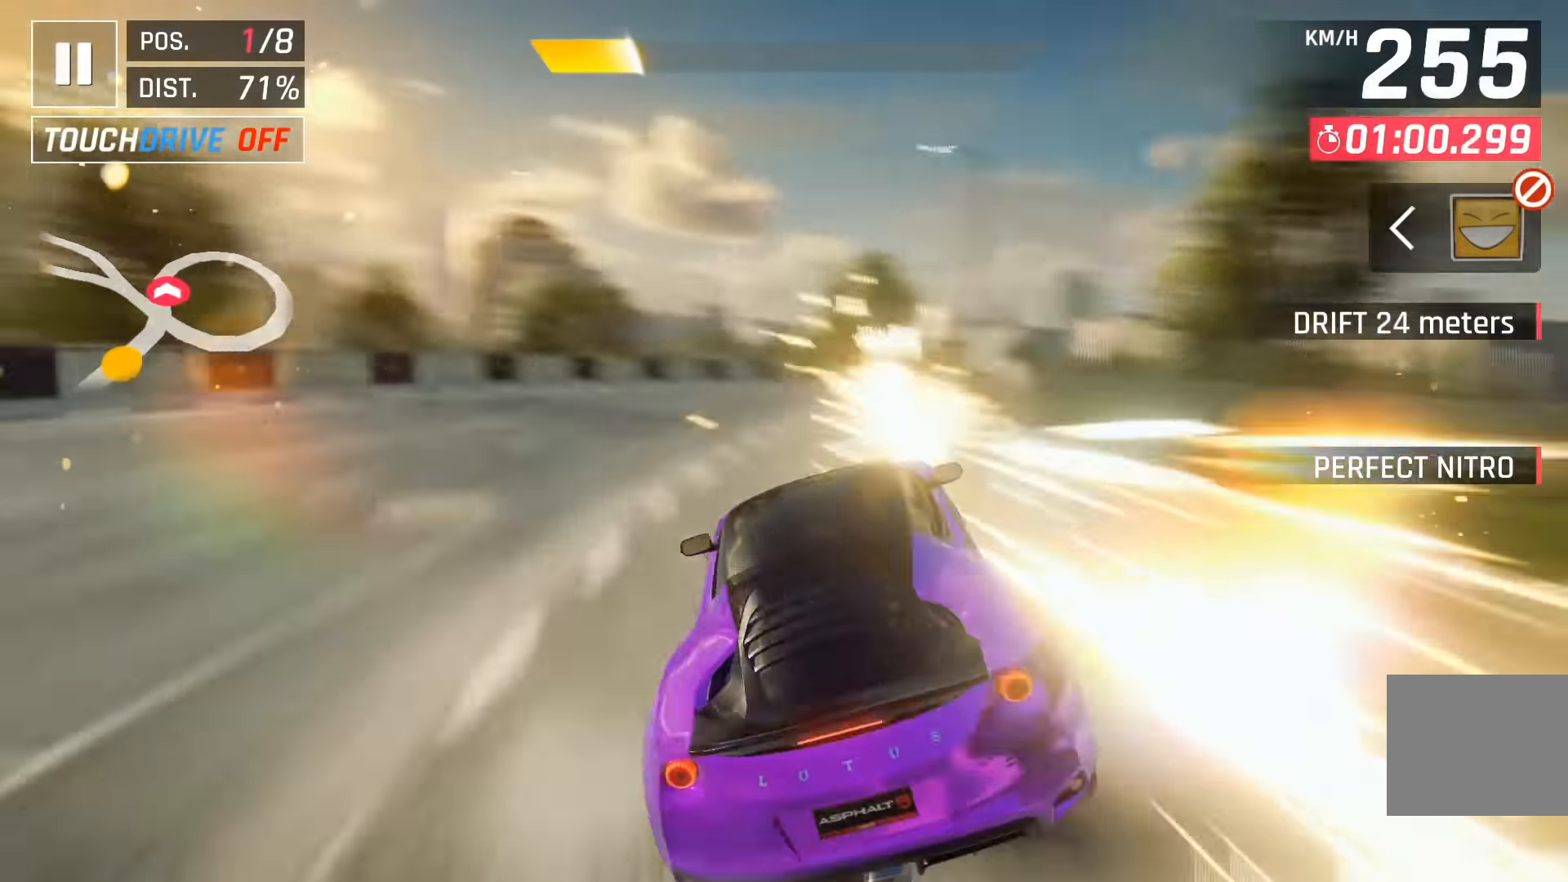
{"keys": ["right"], "events": []}
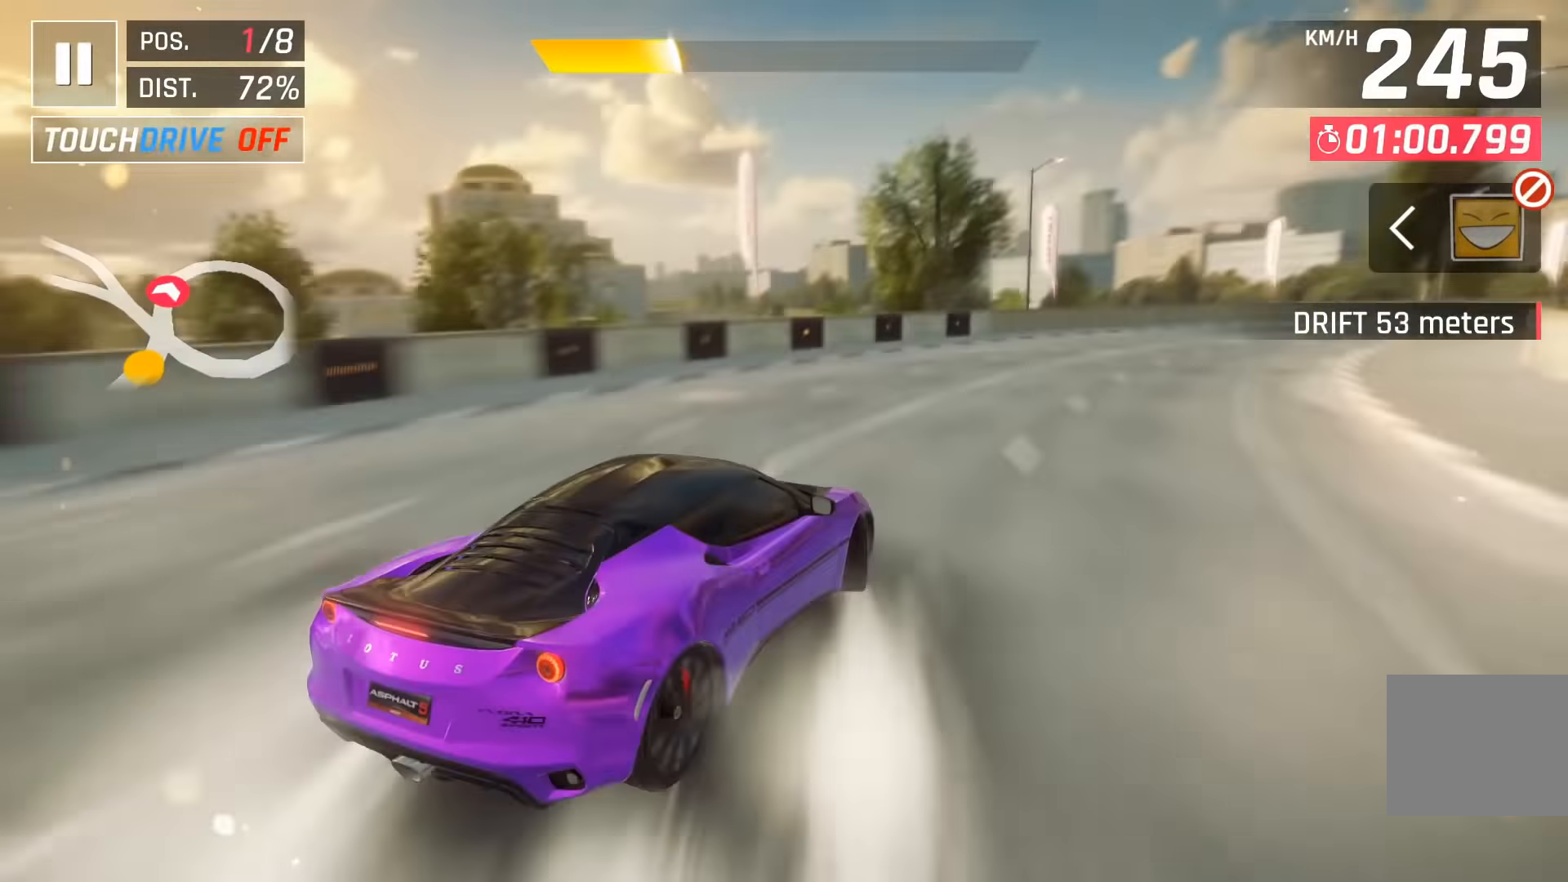
{"keys": ["right"], "events": []}
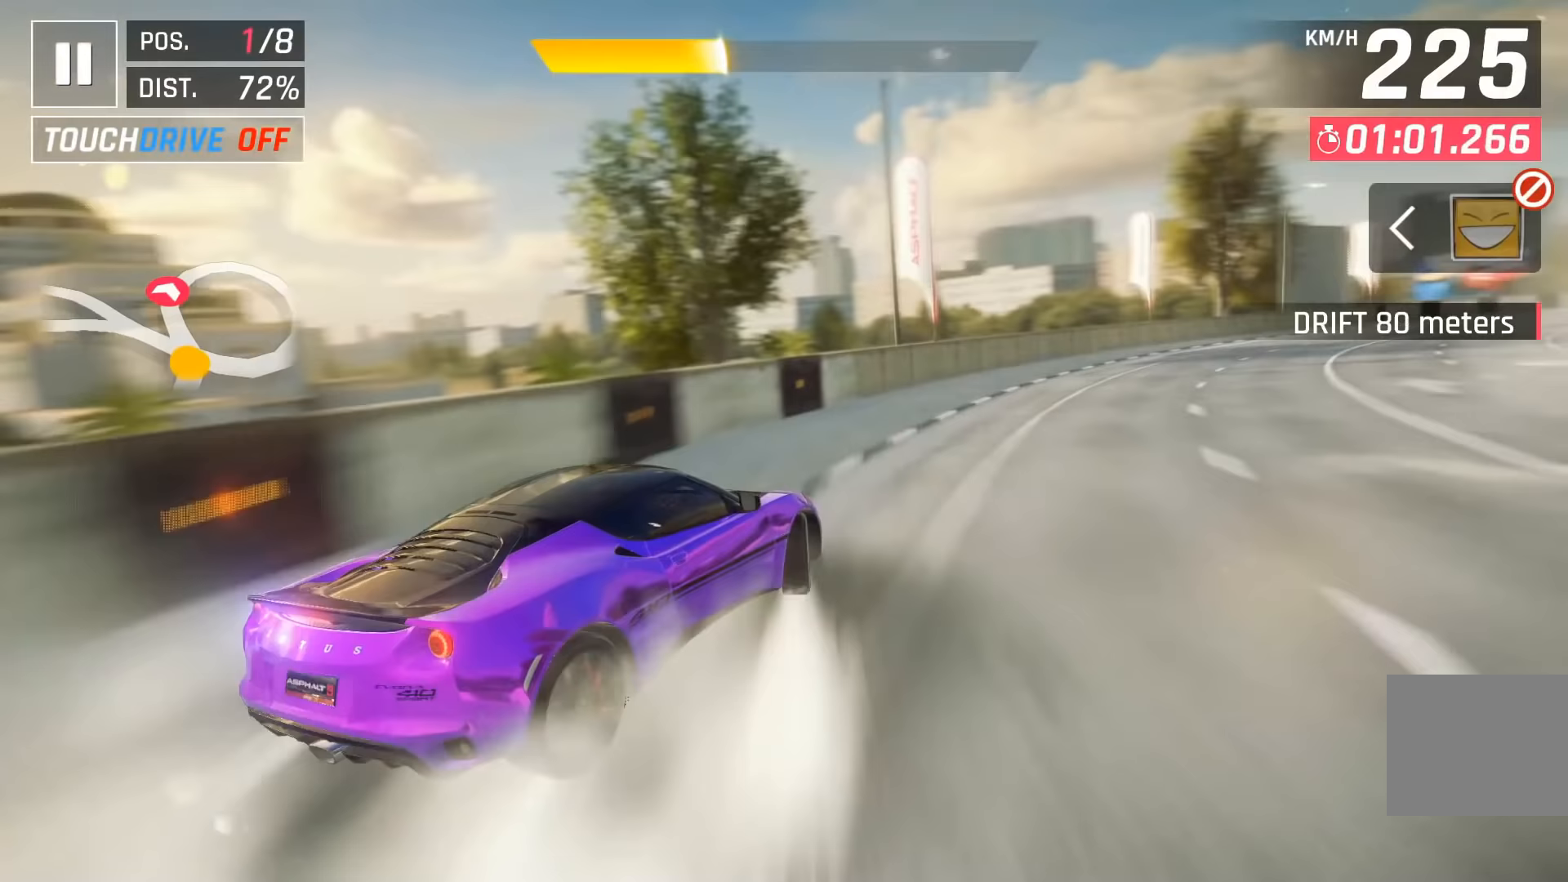
{"keys": [], "events": [[433, "right", "up"]]}
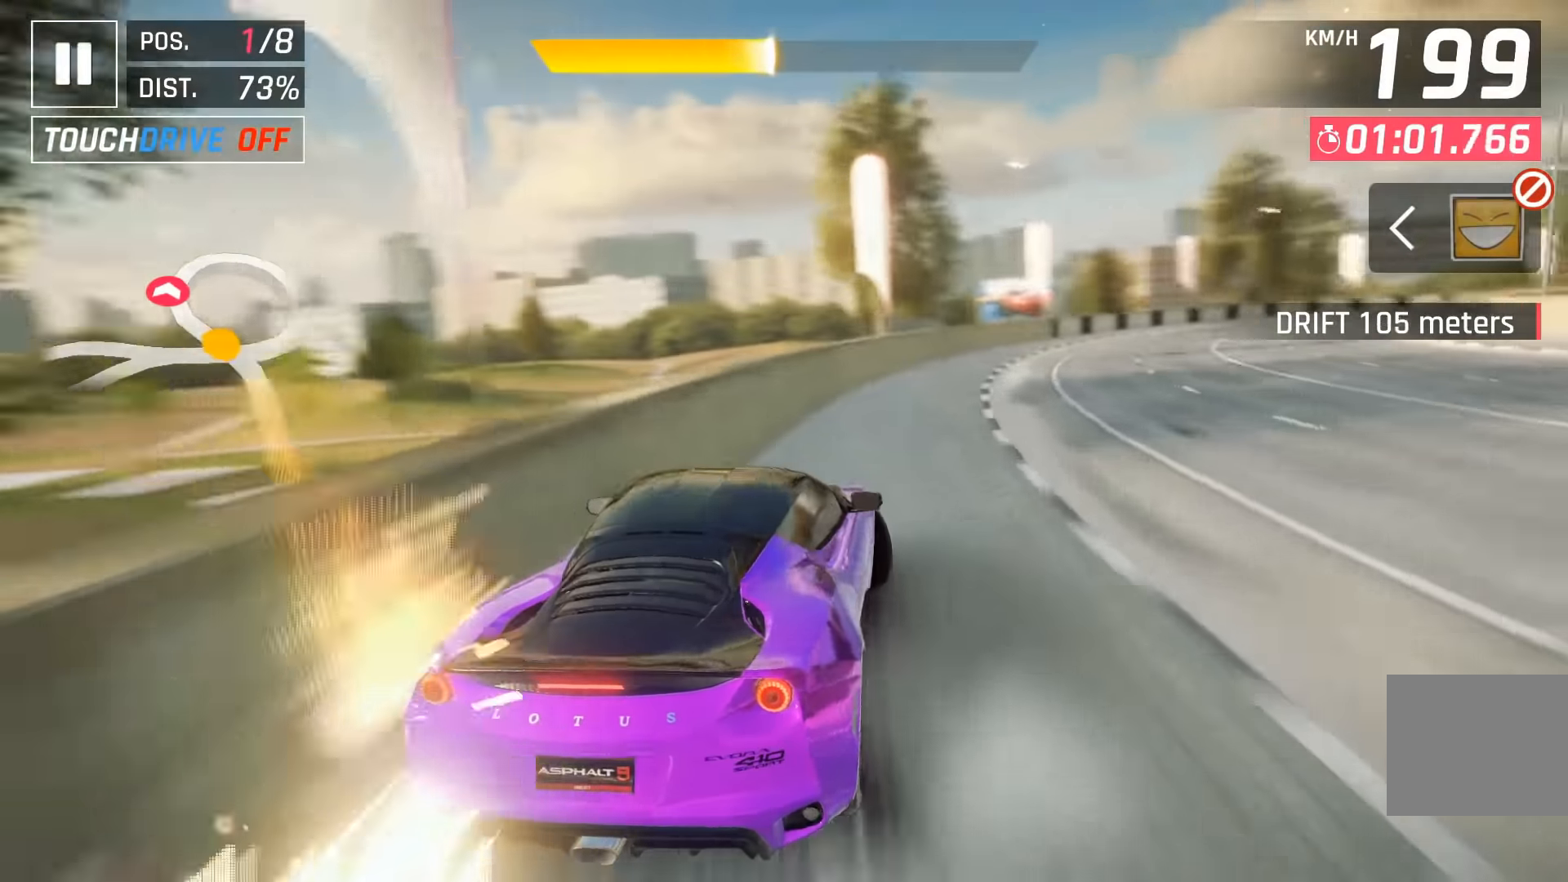
{"keys": ["right", "space"], "events": [[67, "right", "down"], [67, "space", "down"], [183, "space", "up"], [283, "space", "down"], [417, "space", "up"], [467, "space", "down"]]}
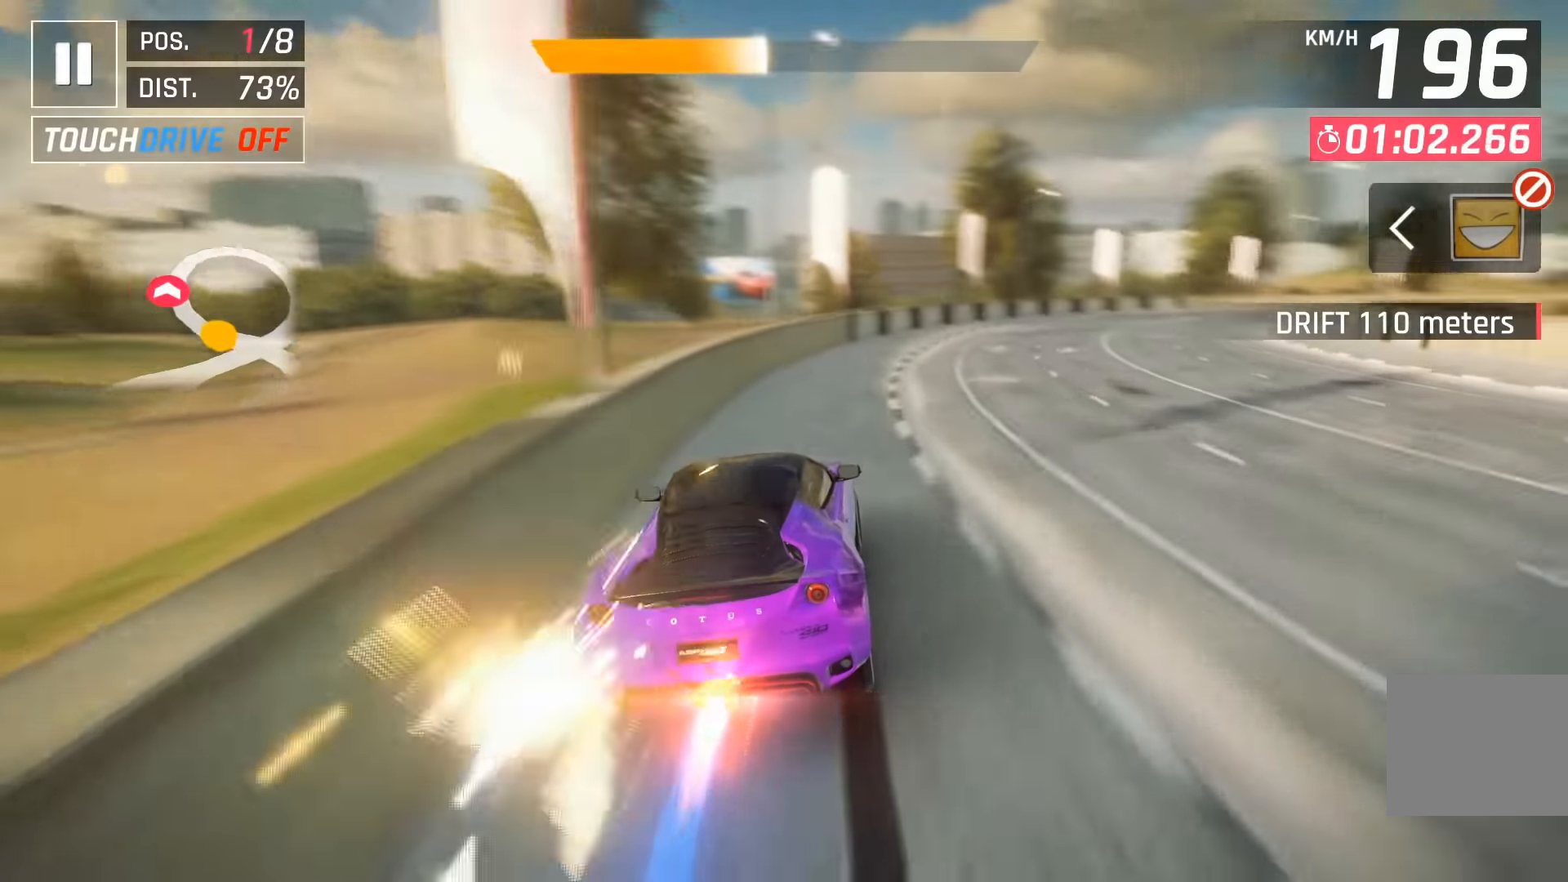
{"keys": ["right"], "events": [[83, "space", "up"], [200, "space", "down"], [300, "space", "up"], [317, "right", "up"], [500, "right", "down"]]}
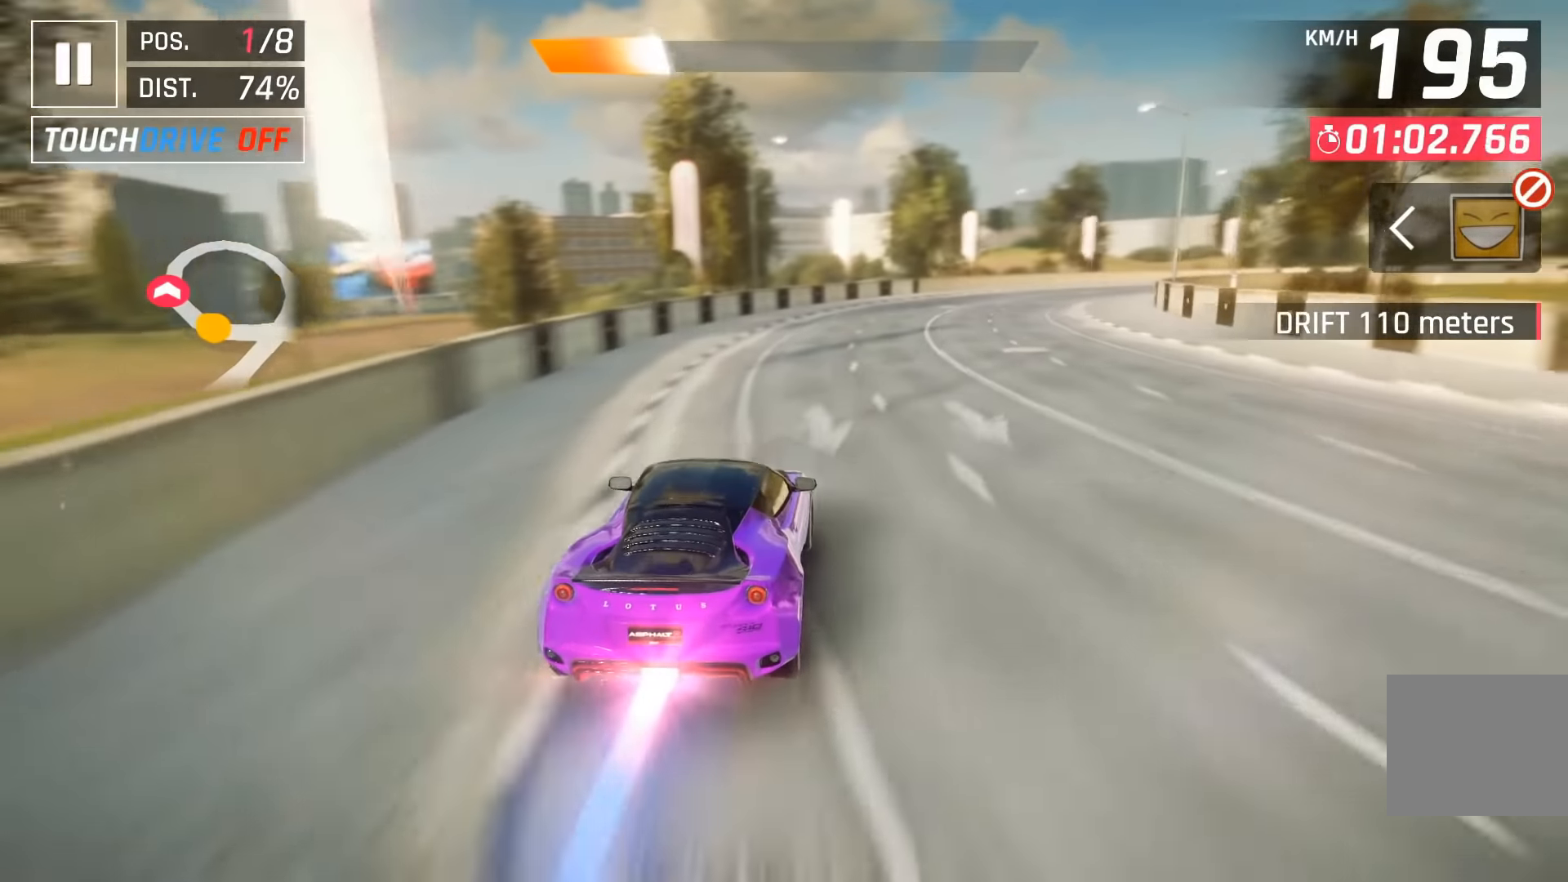
{"keys": ["right"], "events": [[100, "right", "up"], [217, "right", "down"]]}
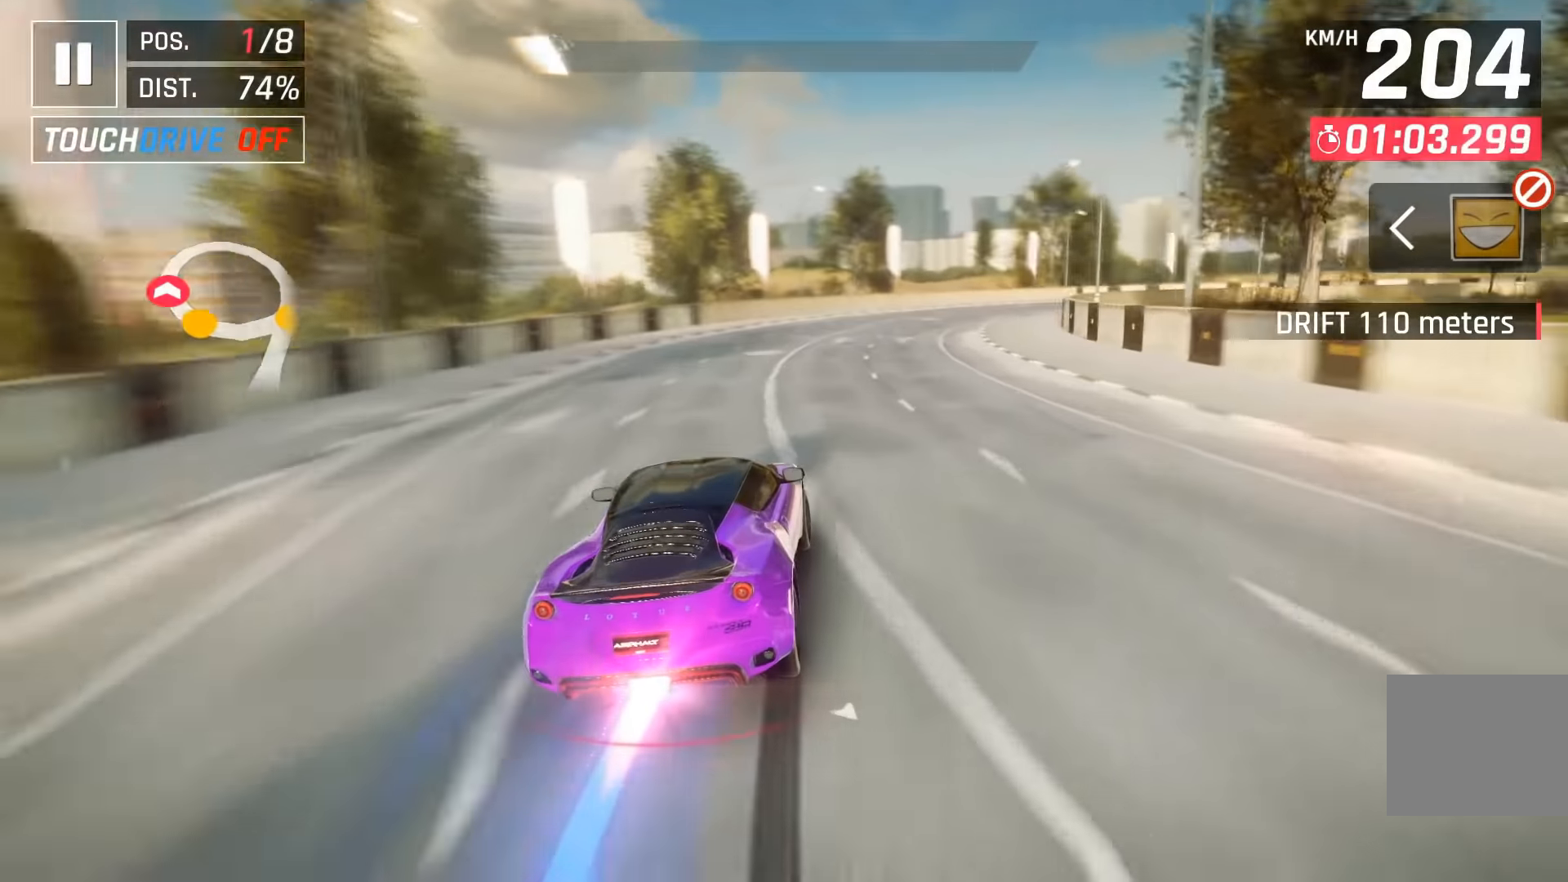
{"keys": [], "events": [[50, "down", "down"], [150, "down", "up"], [200, "right", "up"], [267, "right", "down"], [417, "right", "up"]]}
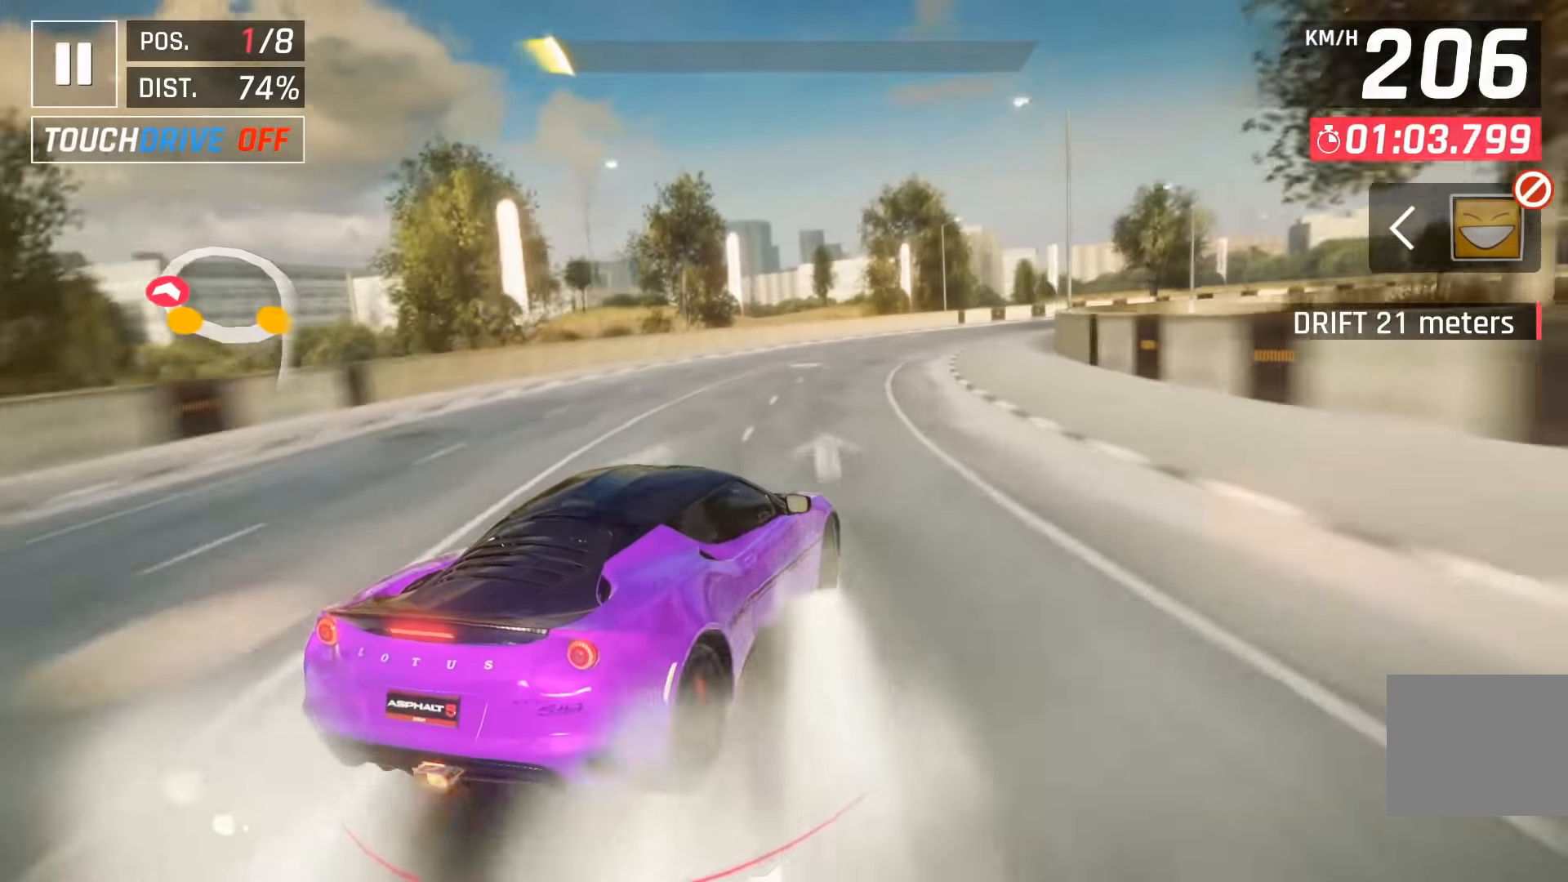
{"keys": ["right"], "events": [[67, "right", "down"], [417, "right", "up"], [467, "right", "down"]]}
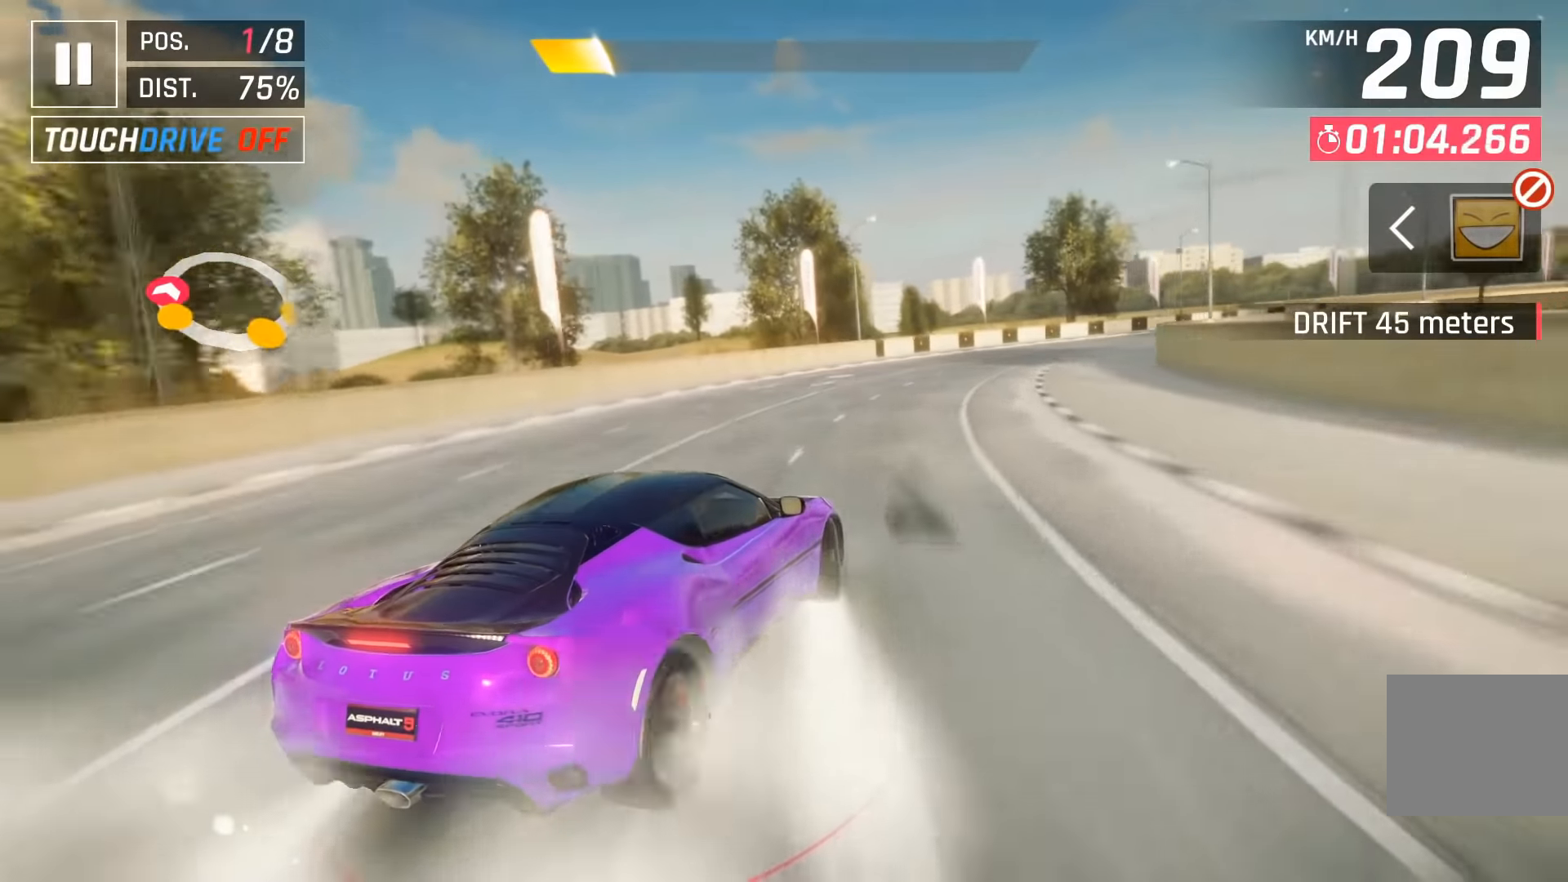
{"keys": ["right"], "events": []}
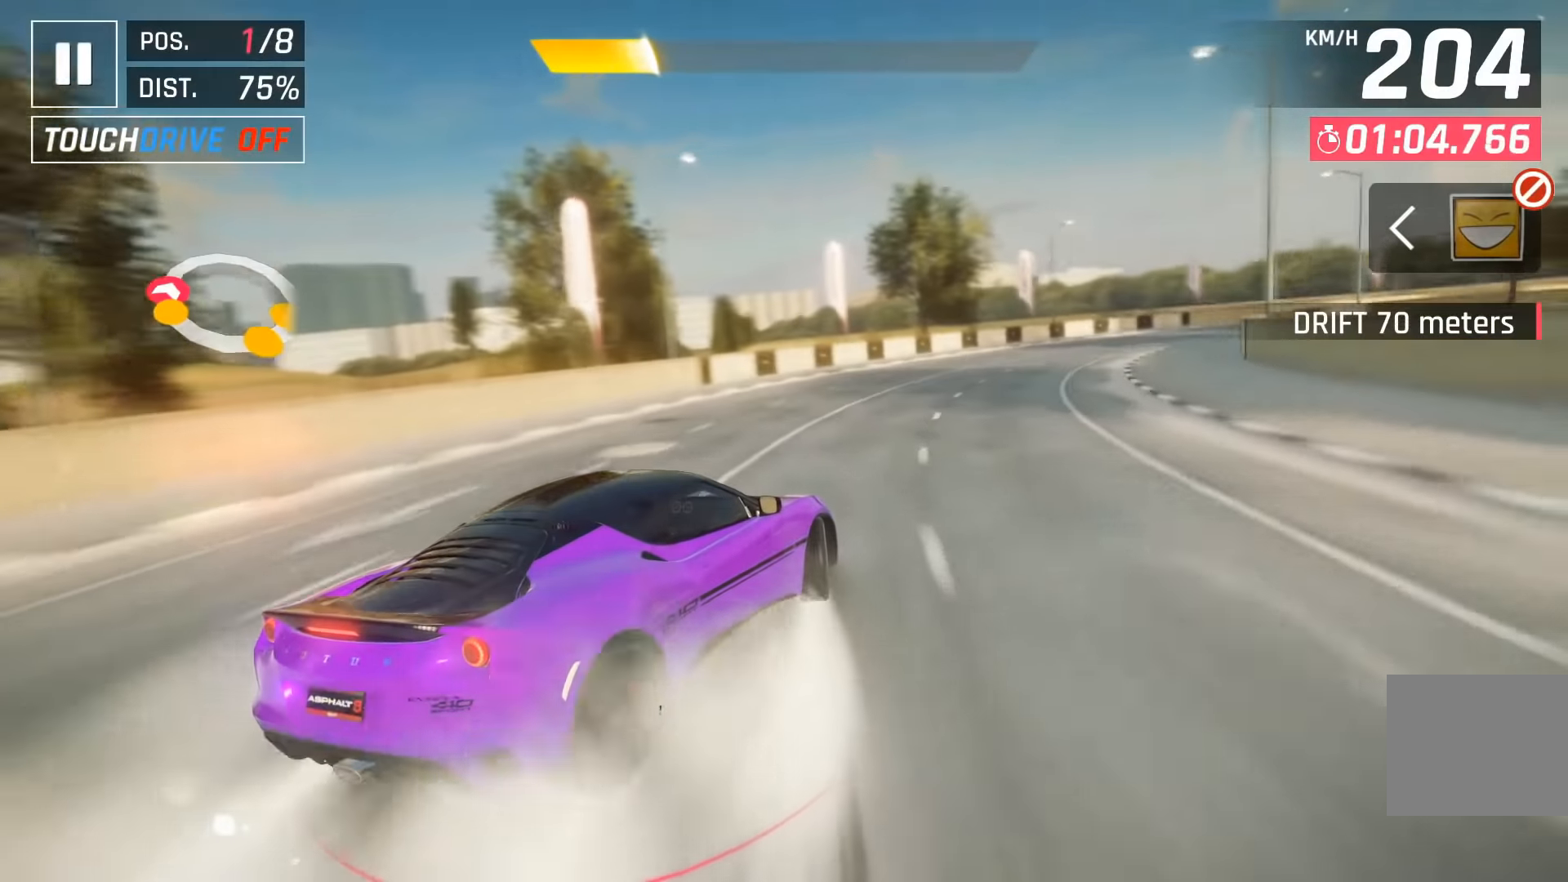
{"keys": ["right"], "events": []}
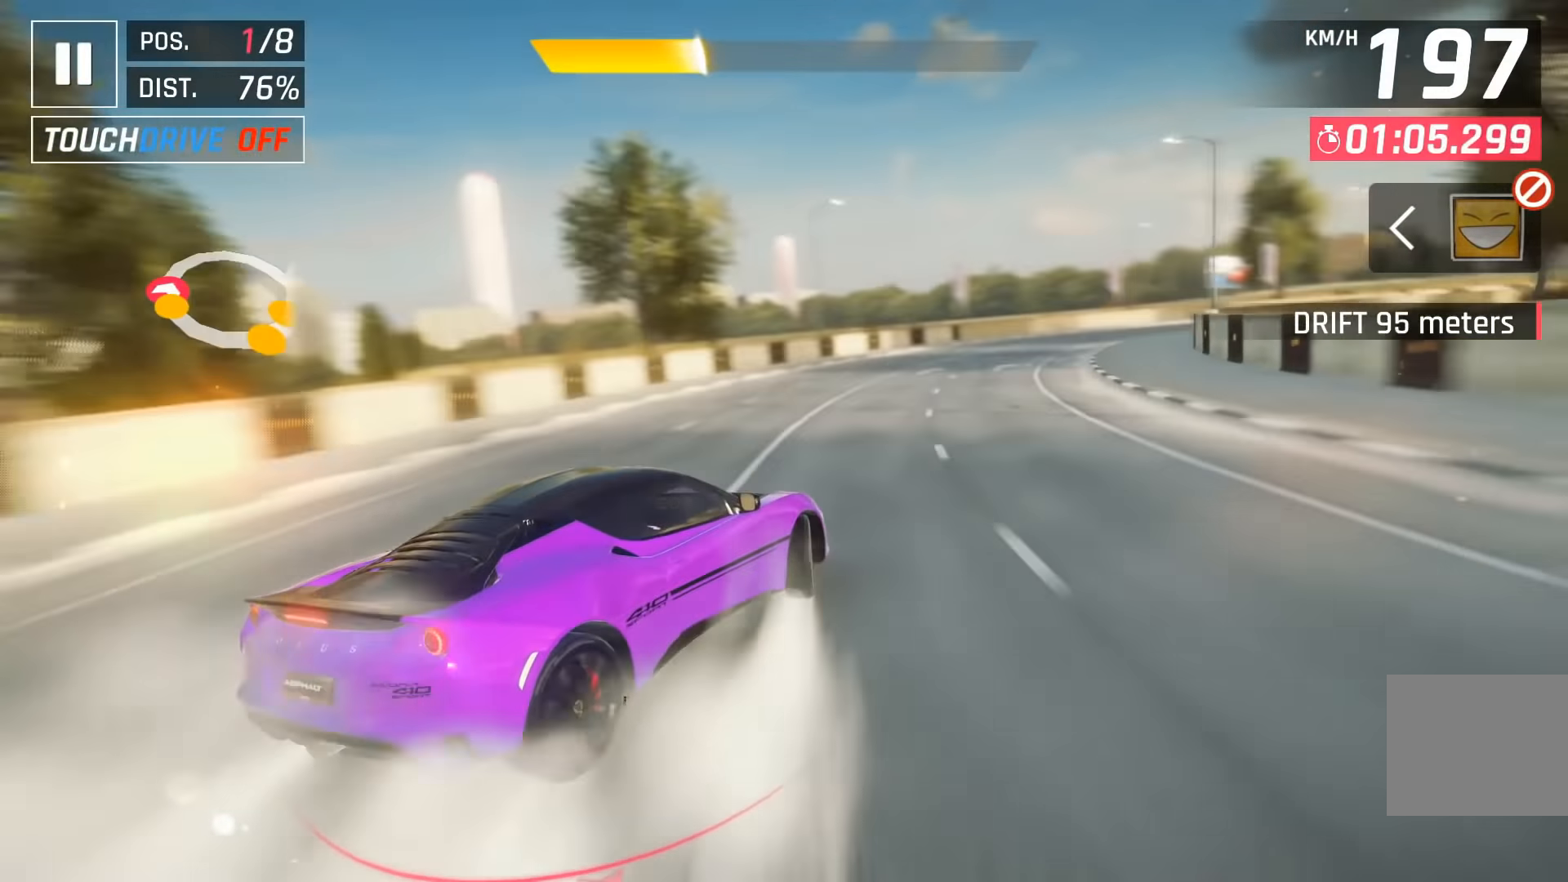
{"keys": [], "events": [[350, "right", "up"]]}
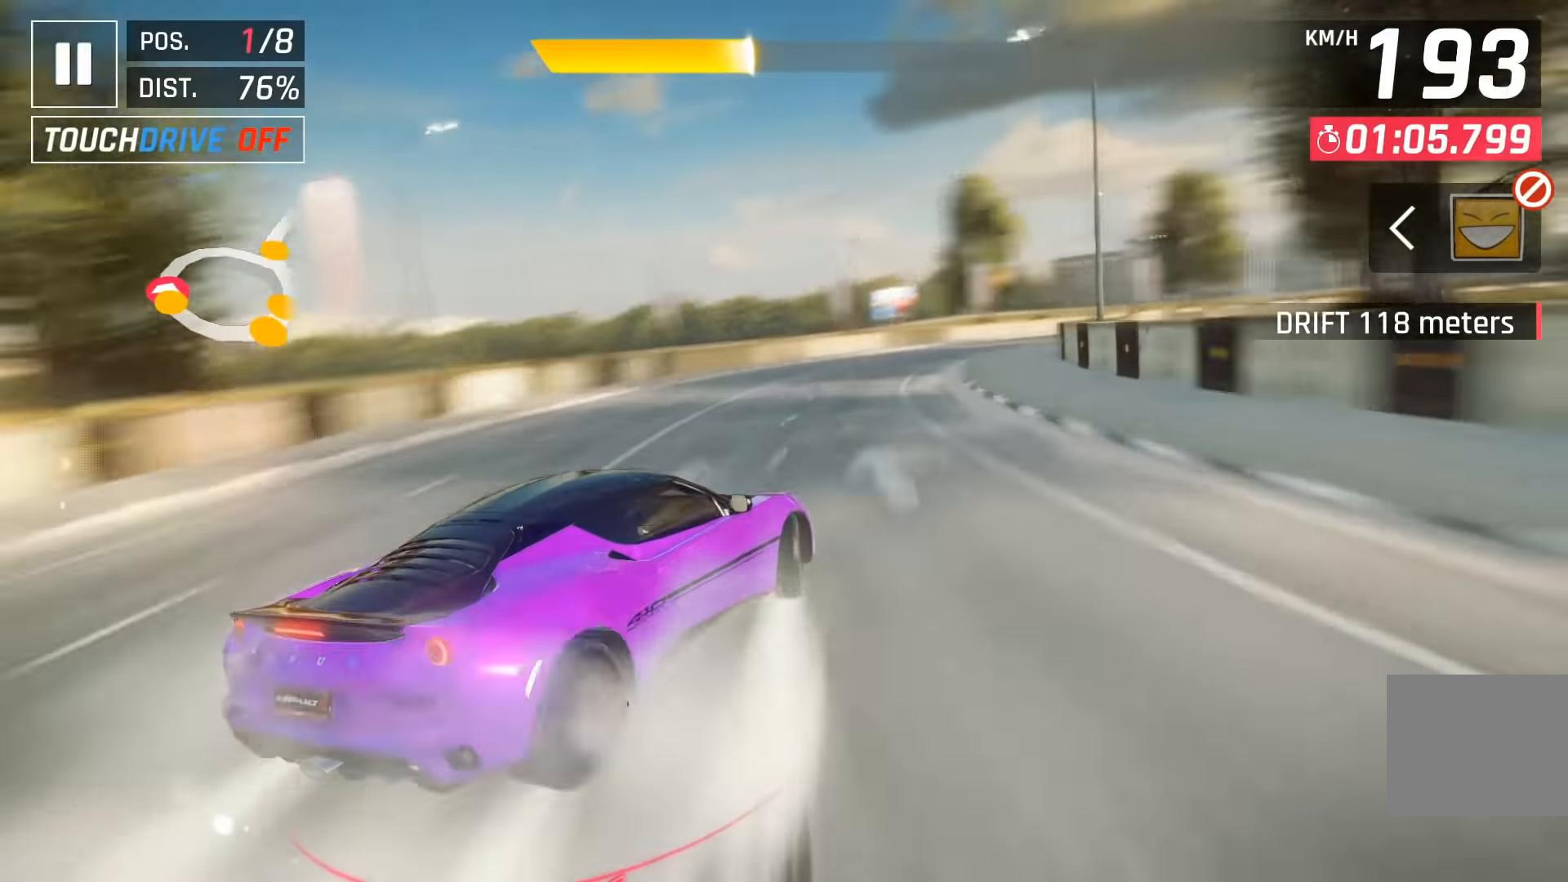
{"keys": ["right"], "events": [[33, "right", "down"]]}
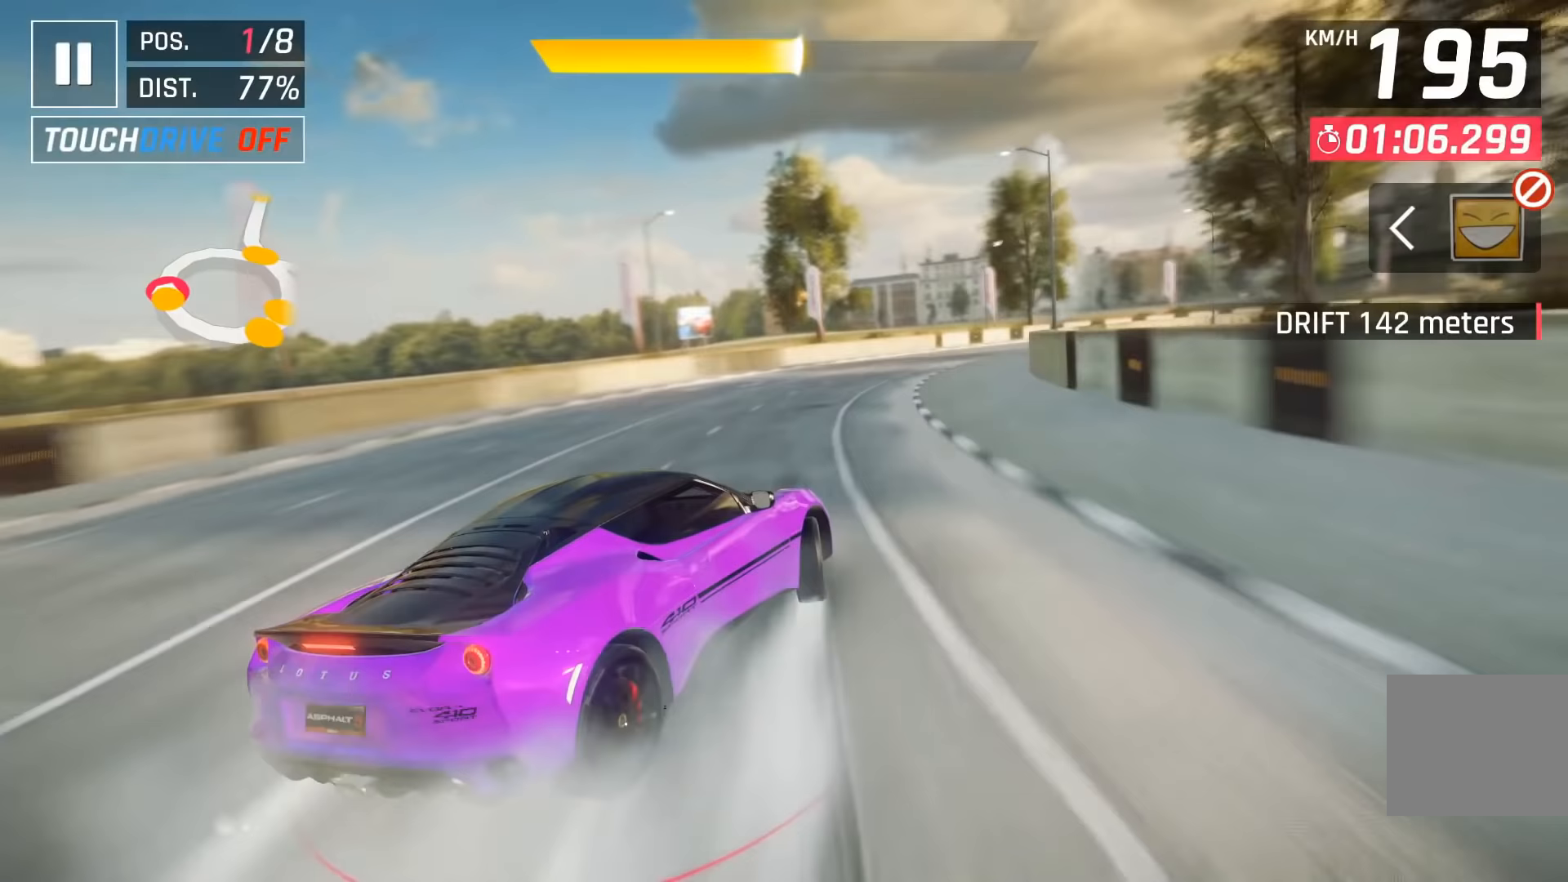
{"keys": ["right"], "events": [[150, "right", "up"], [317, "right", "down"]]}
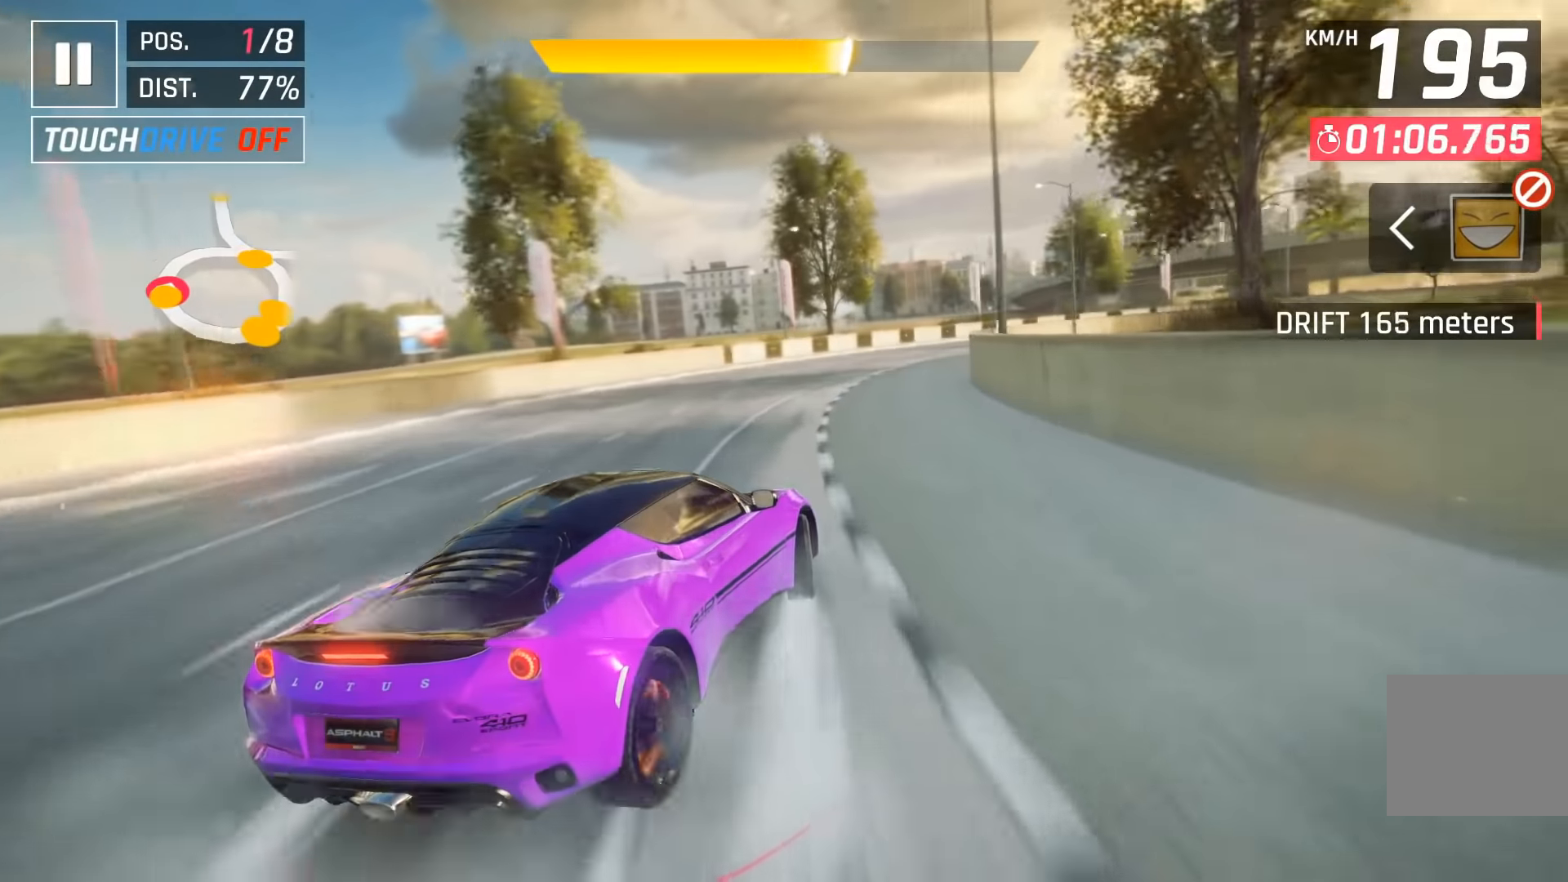
{"keys": [], "events": [[150, "right", "up"], [267, "right", "down"], [433, "right", "up"]]}
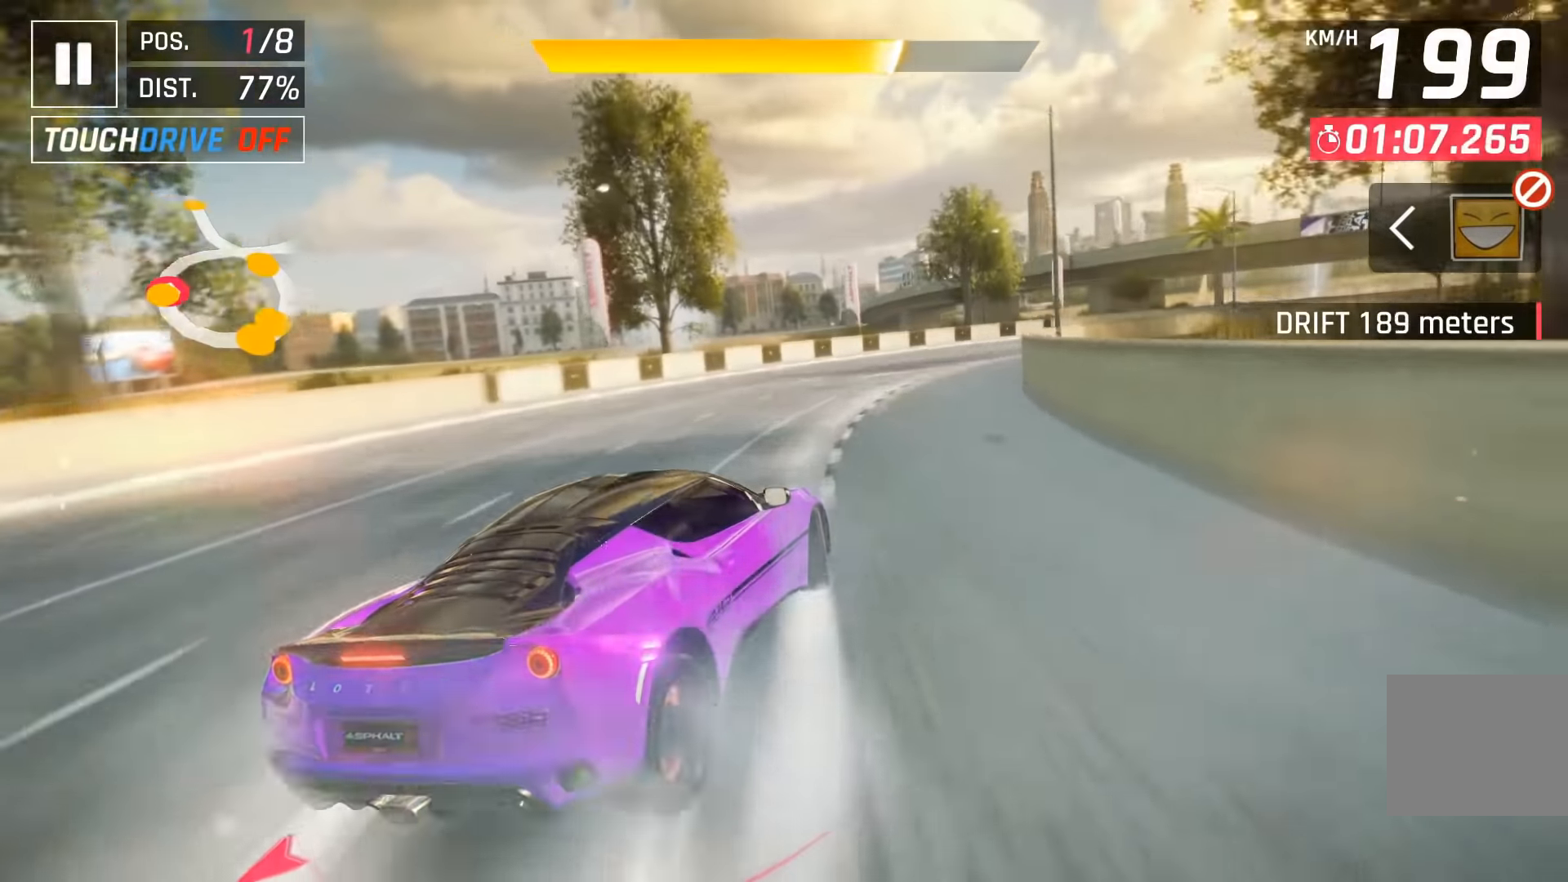
{"keys": ["right"], "events": [[33, "right", "down"]]}
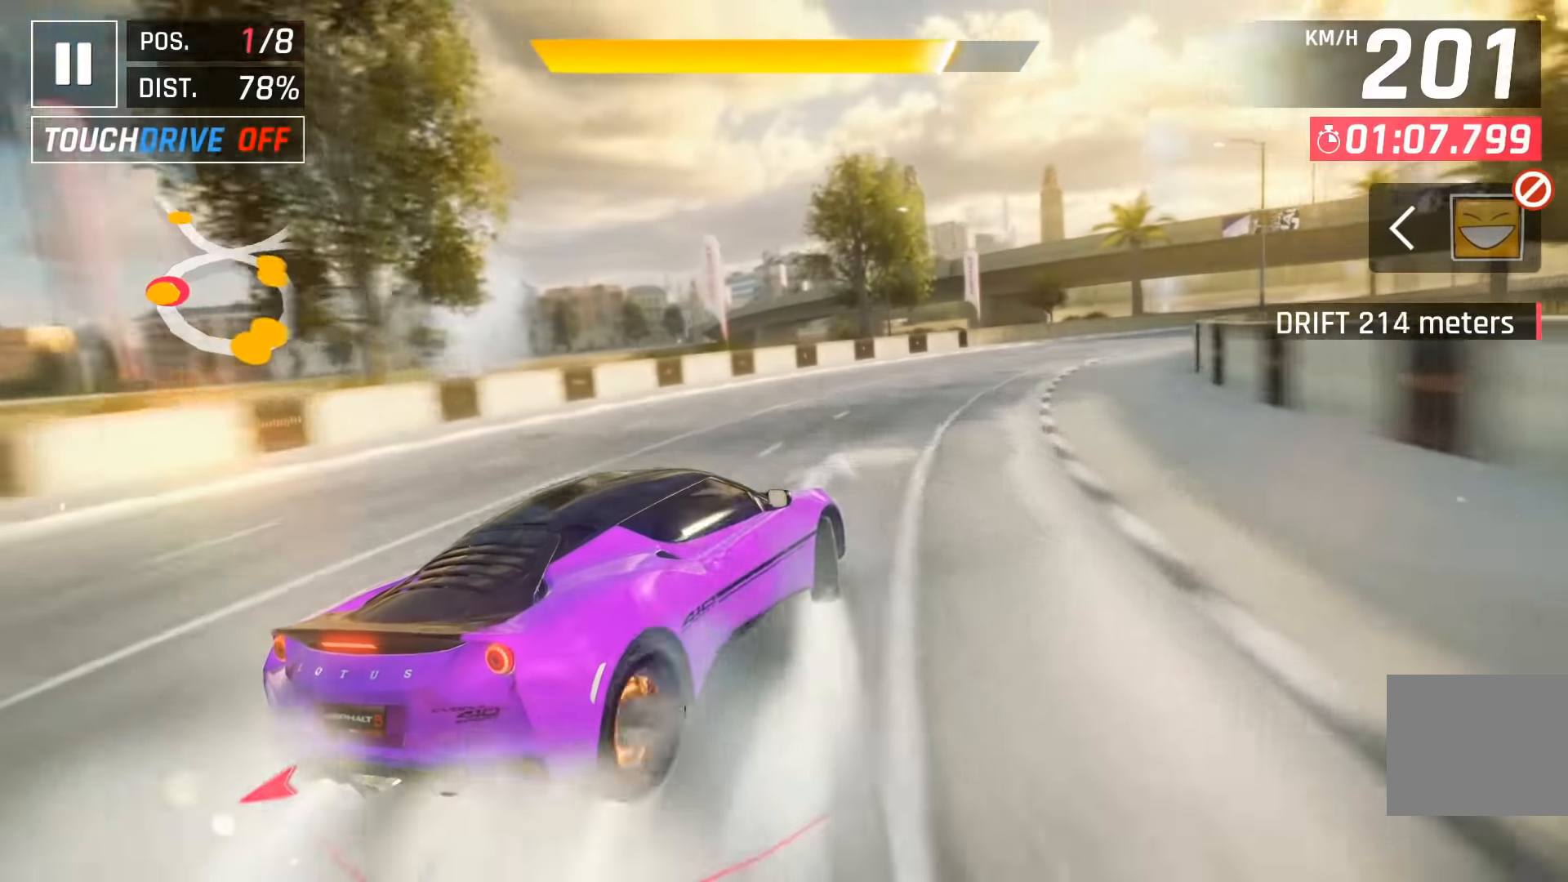
{"keys": ["right"], "events": []}
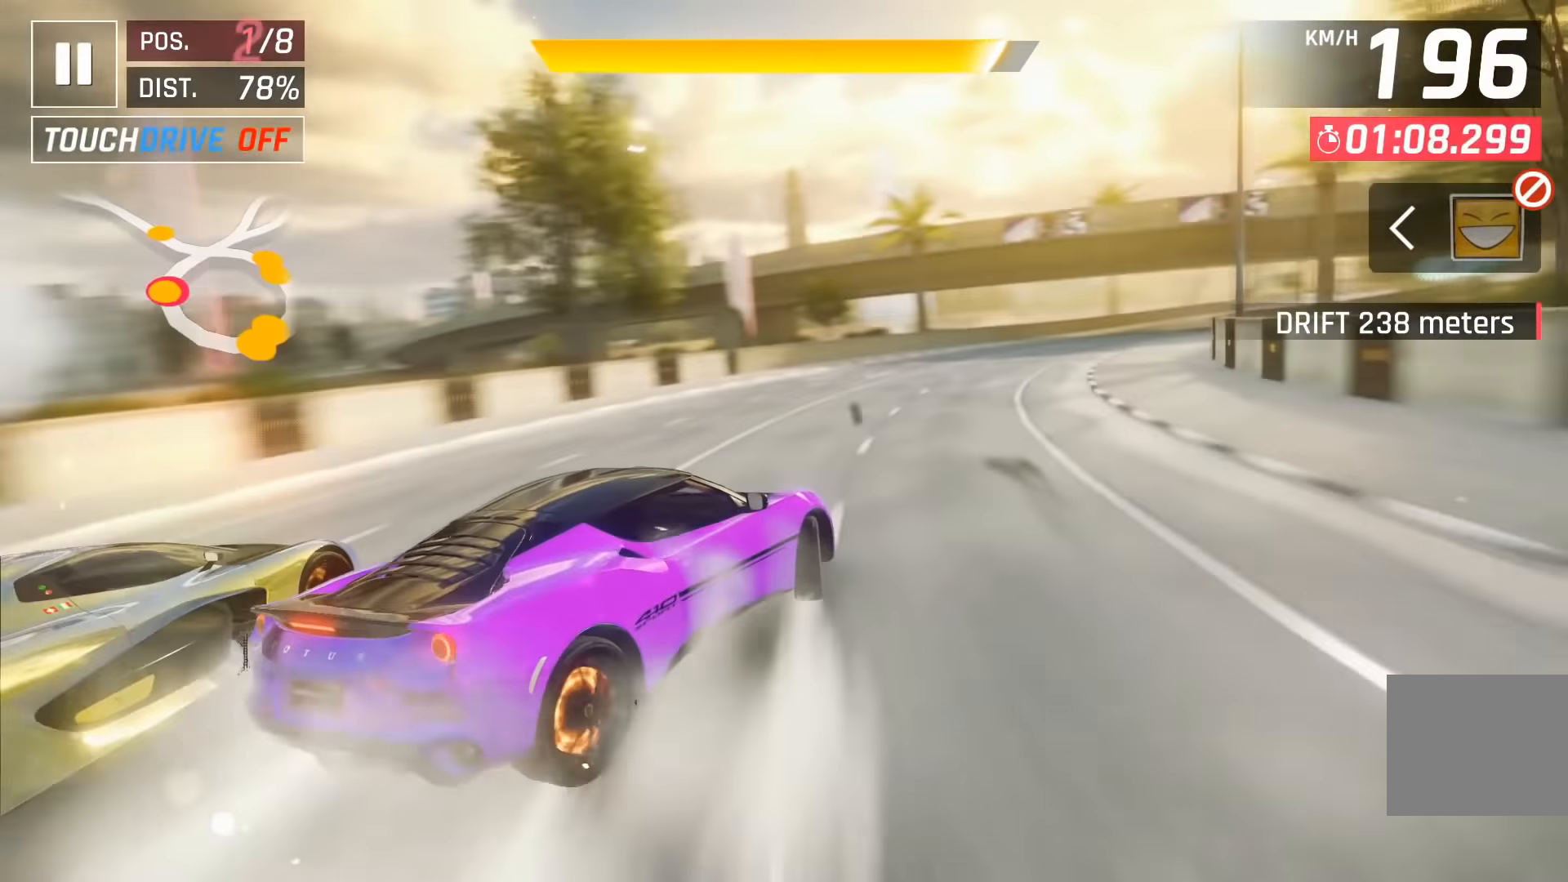
{"keys": ["right", "space"], "events": [[33, "right", "up"], [400, "right", "down"], [417, "space", "down"]]}
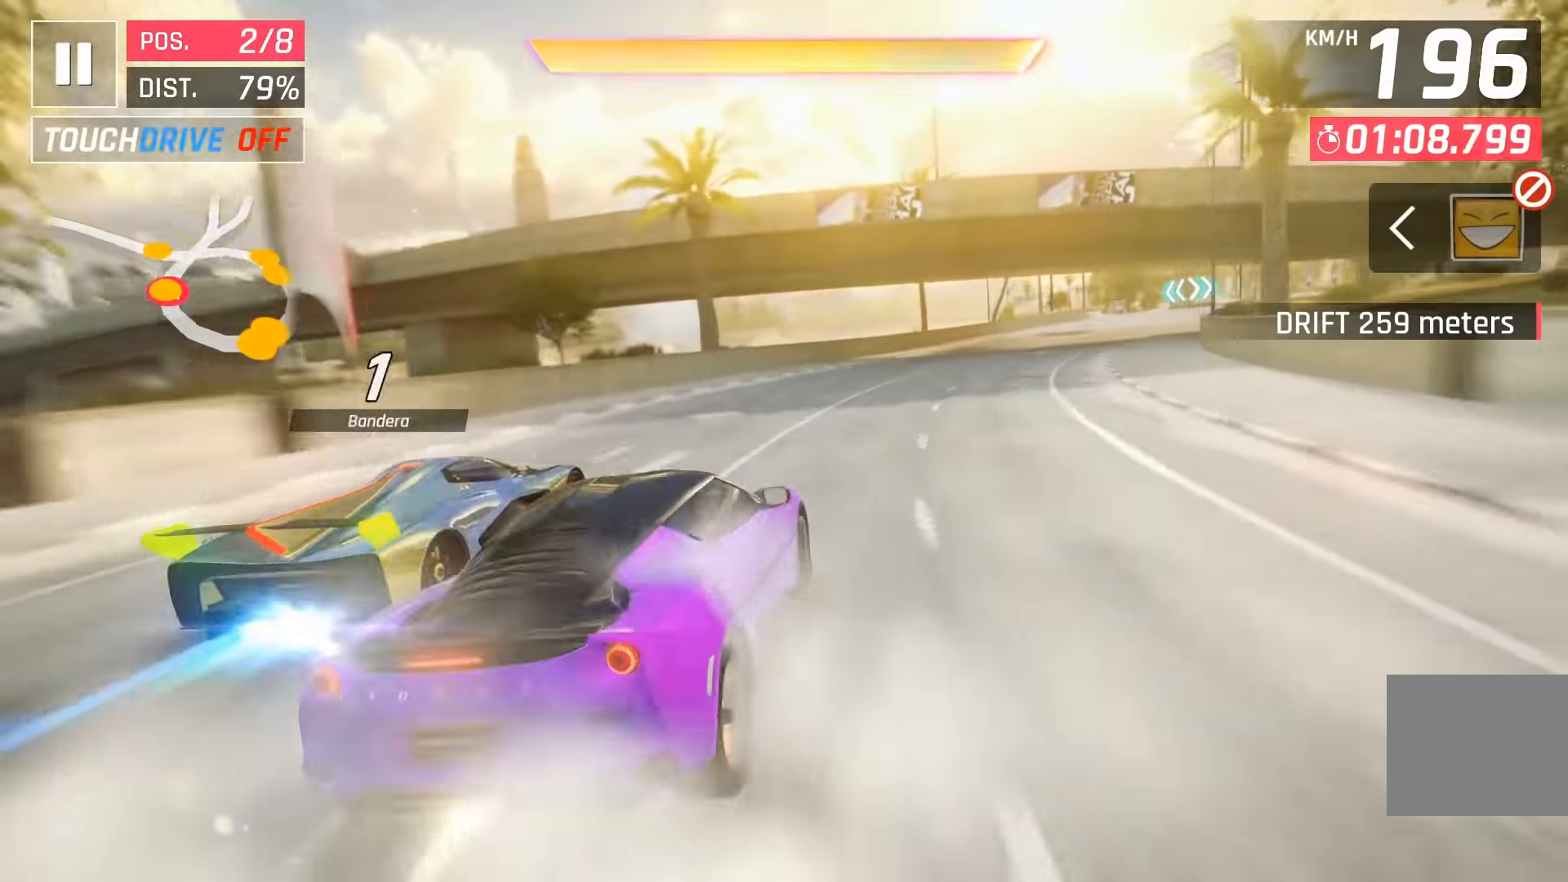
{"keys": ["right", "space"], "events": [[33, "space", "up"], [100, "right", "up"], [117, "right", "down"], [117, "space", "down"], [217, "space", "up"], [267, "right", "up"], [283, "space", "down"], [417, "space", "up"], [500, "right", "down"], [500, "space", "down"]]}
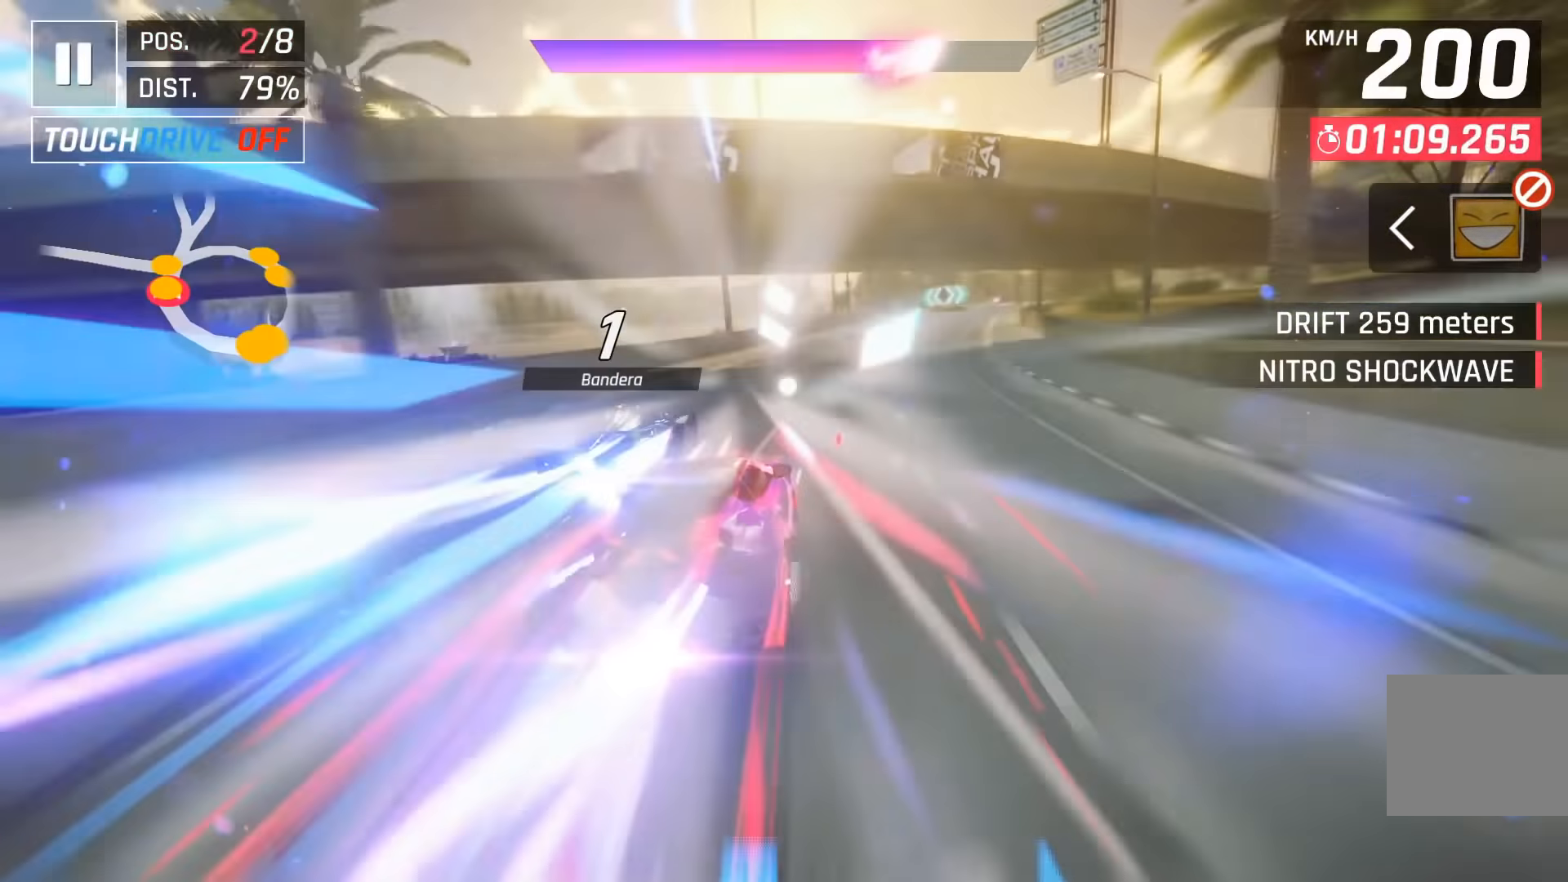
{"keys": [], "events": [[83, "right", "up"], [117, "space", "up"], [200, "space", "down"], [317, "space", "up"], [333, "right", "down"], [450, "right", "up"]]}
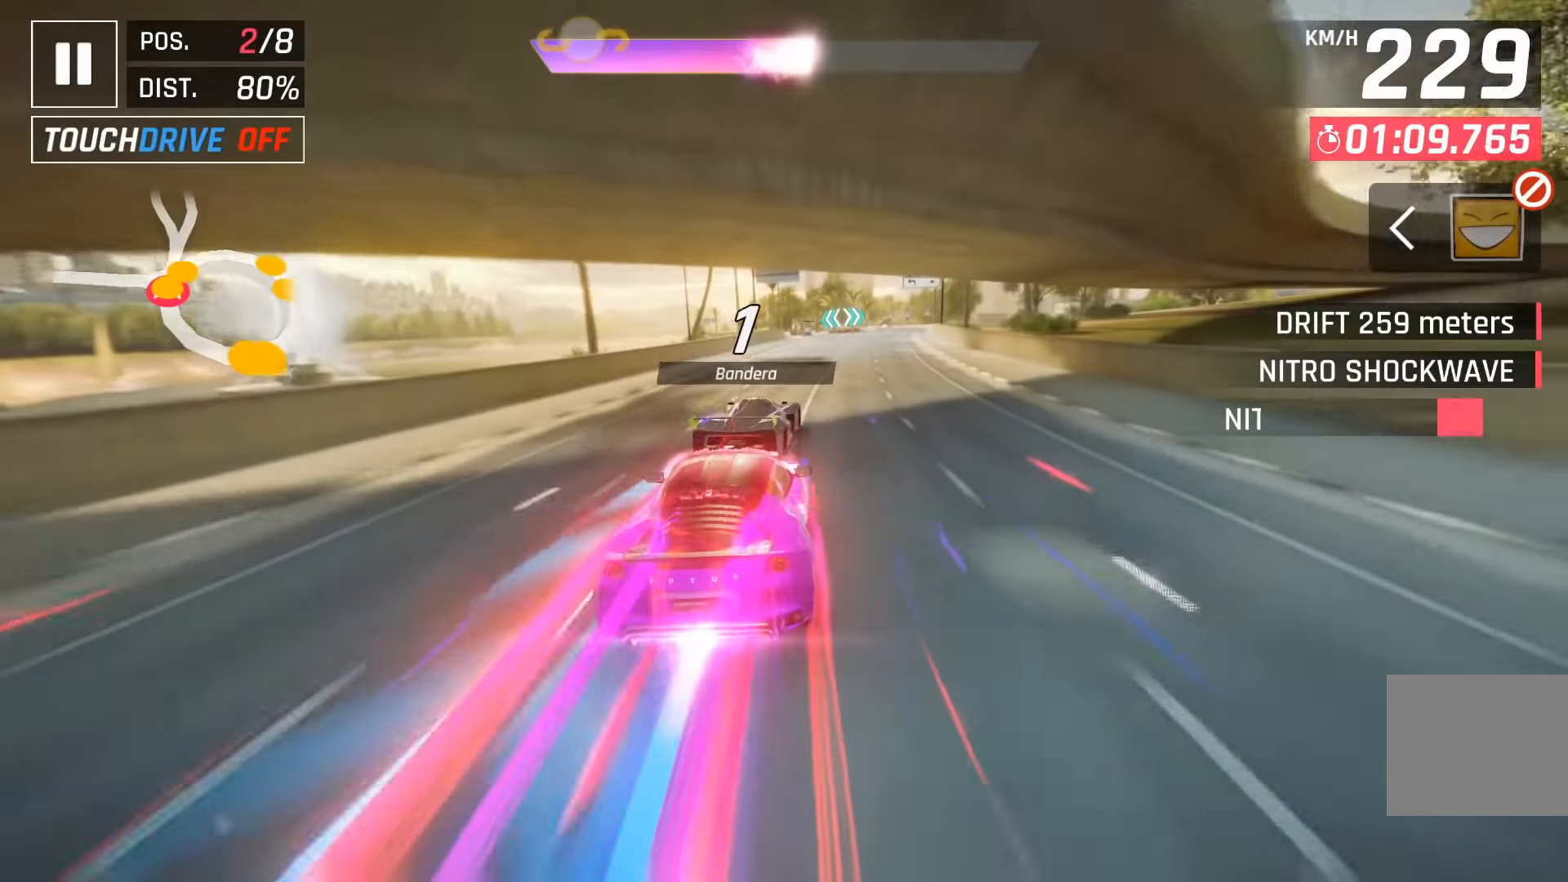
{"keys": ["right"], "events": [[117, "right", "down"], [233, "right", "up"], [400, "right", "down"]]}
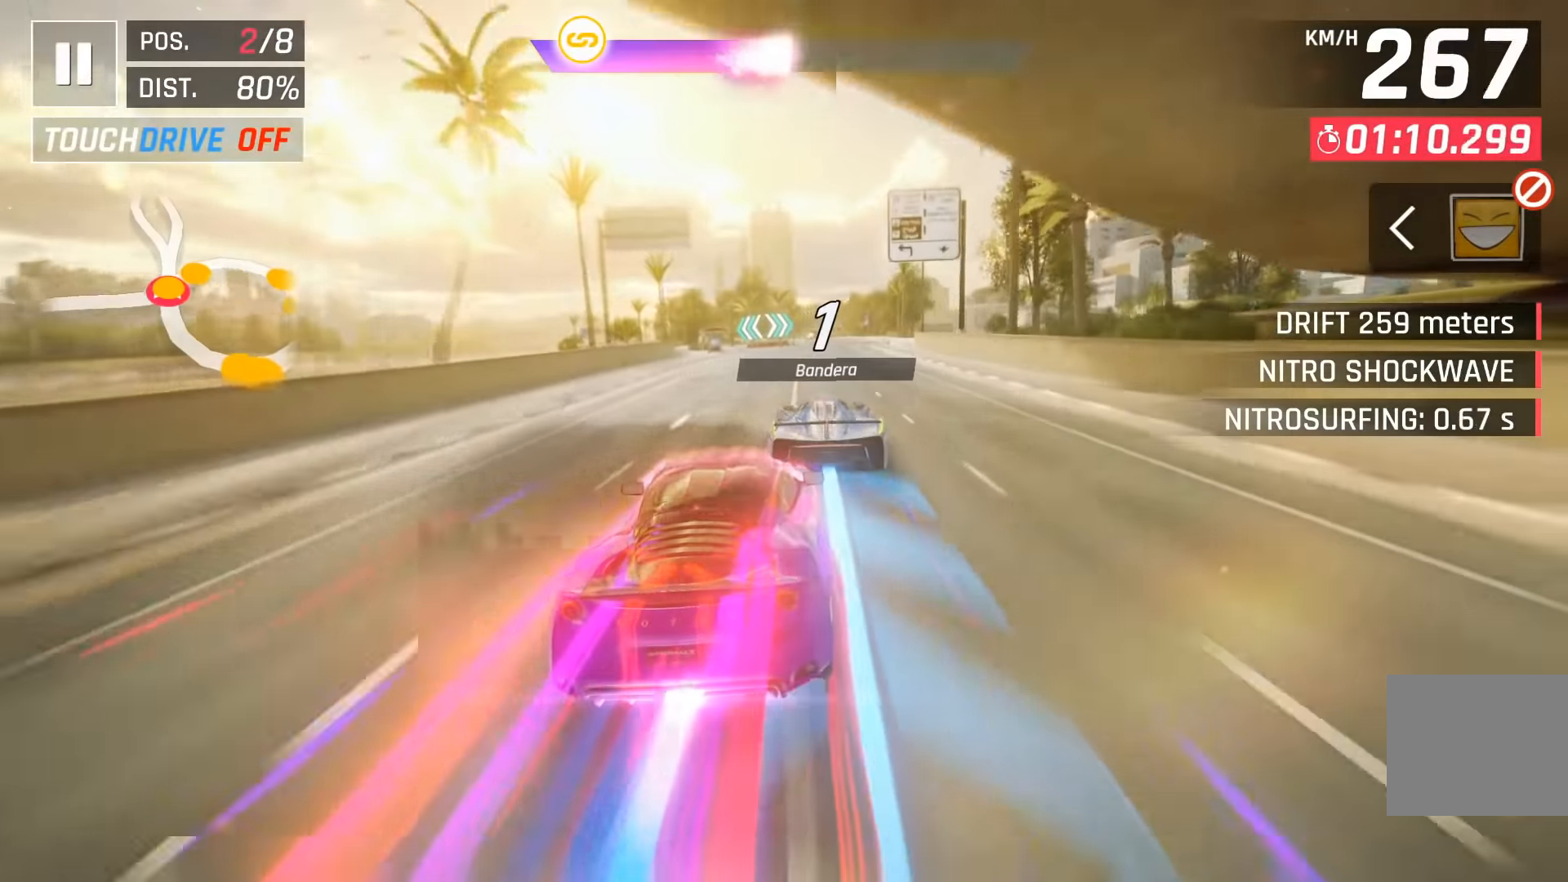
{"keys": [], "events": [[117, "right", "up"]]}
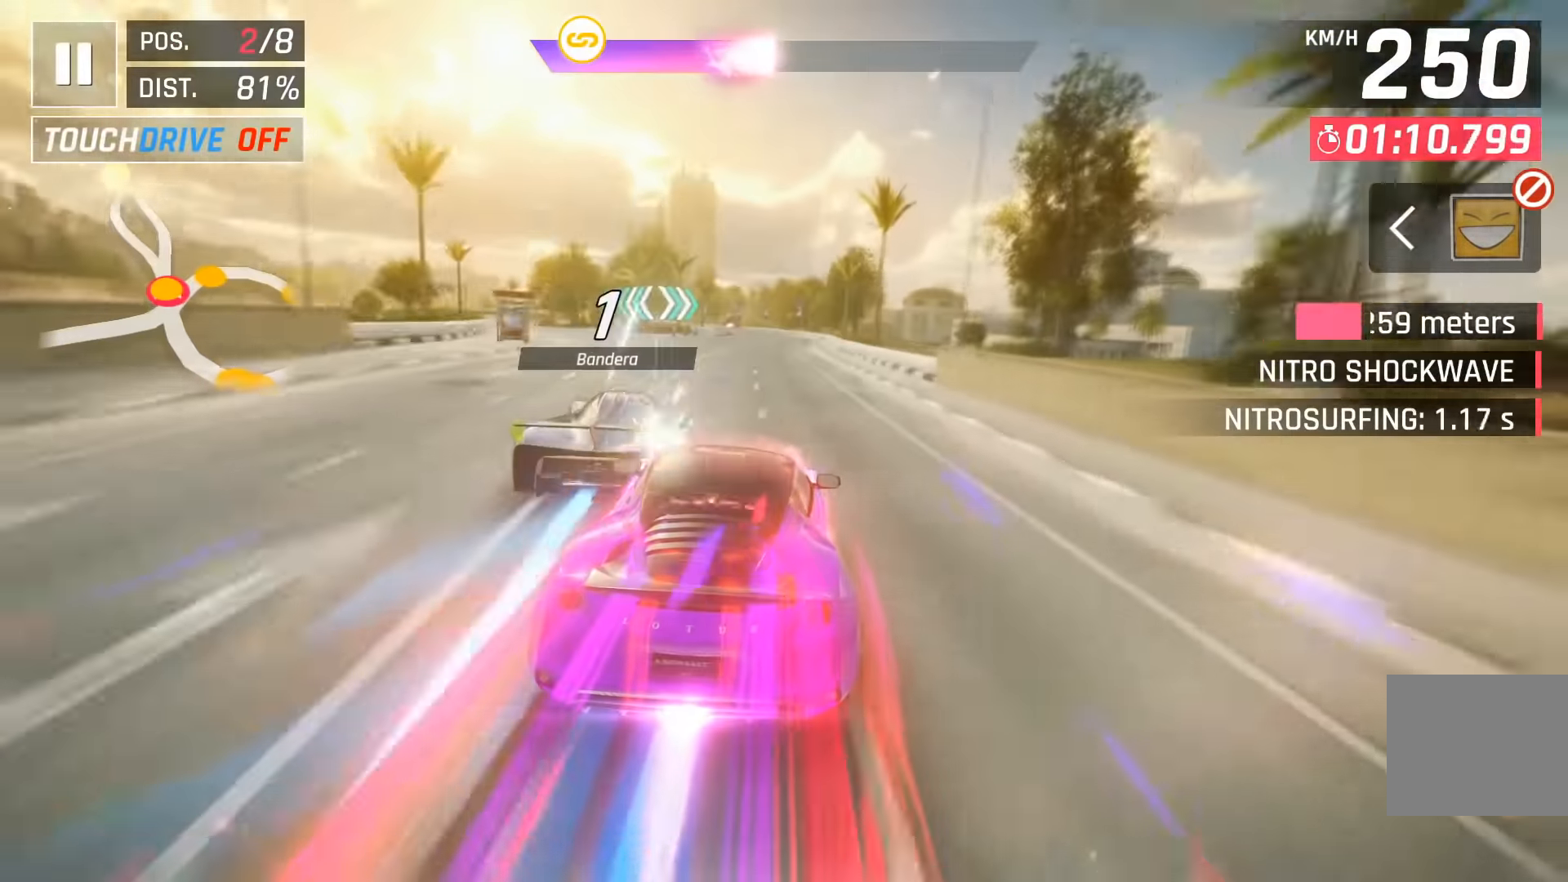
{"keys": ["left"], "events": [[433, "left", "down"]]}
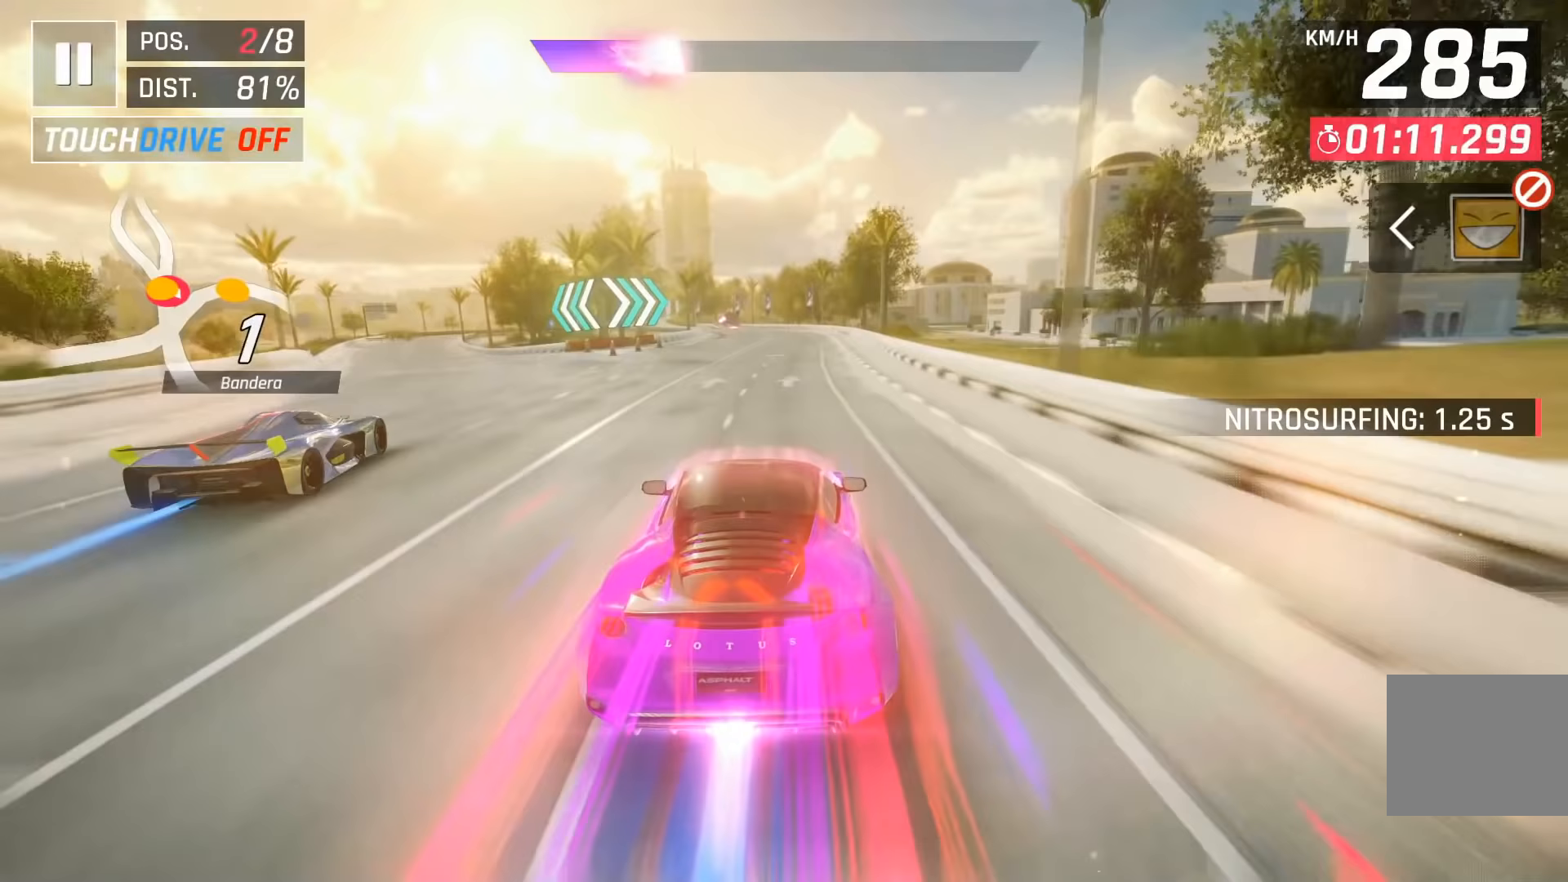
{"keys": [], "events": [[33, "left", "up"], [283, "down", "down"], [367, "down", "up"]]}
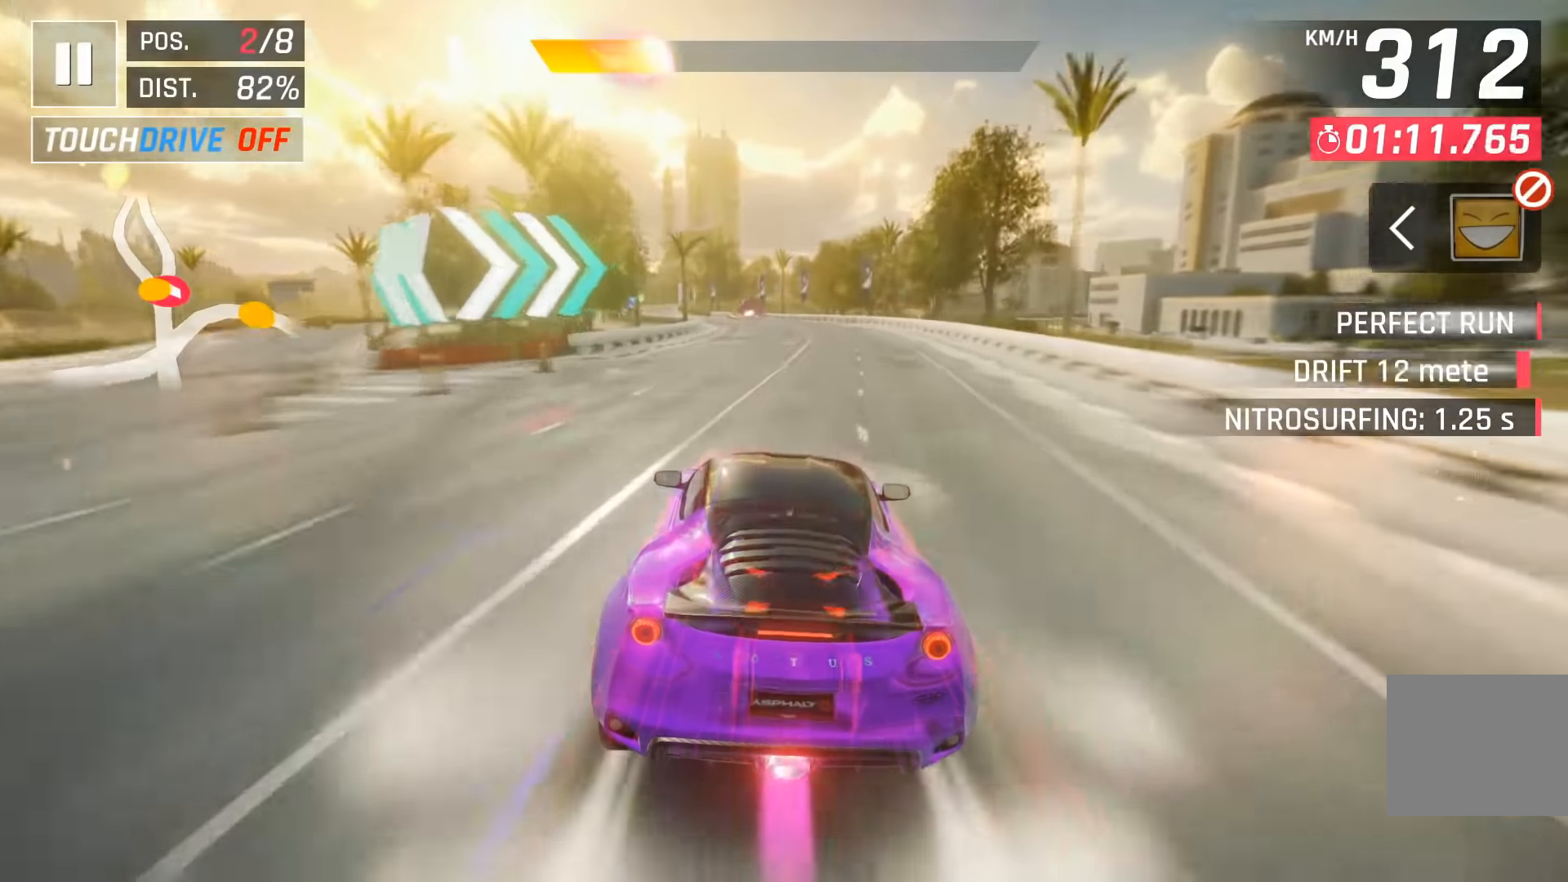
{"keys": [], "events": []}
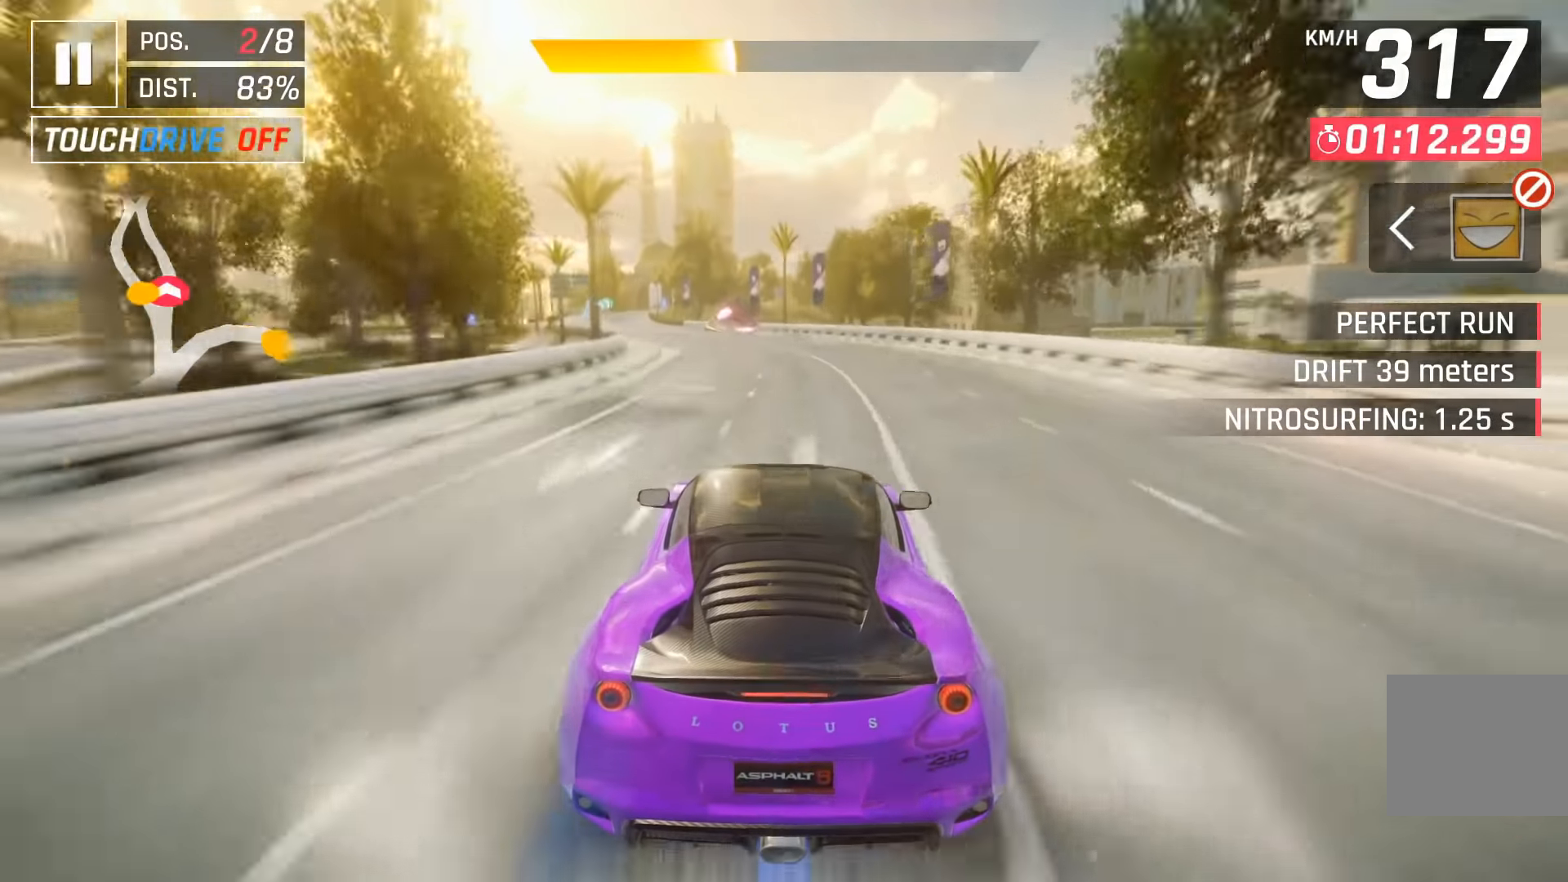
{"keys": [], "events": [[200, "left", "down"], [283, "left", "up"], [400, "left", "down"], [467, "left", "up"]]}